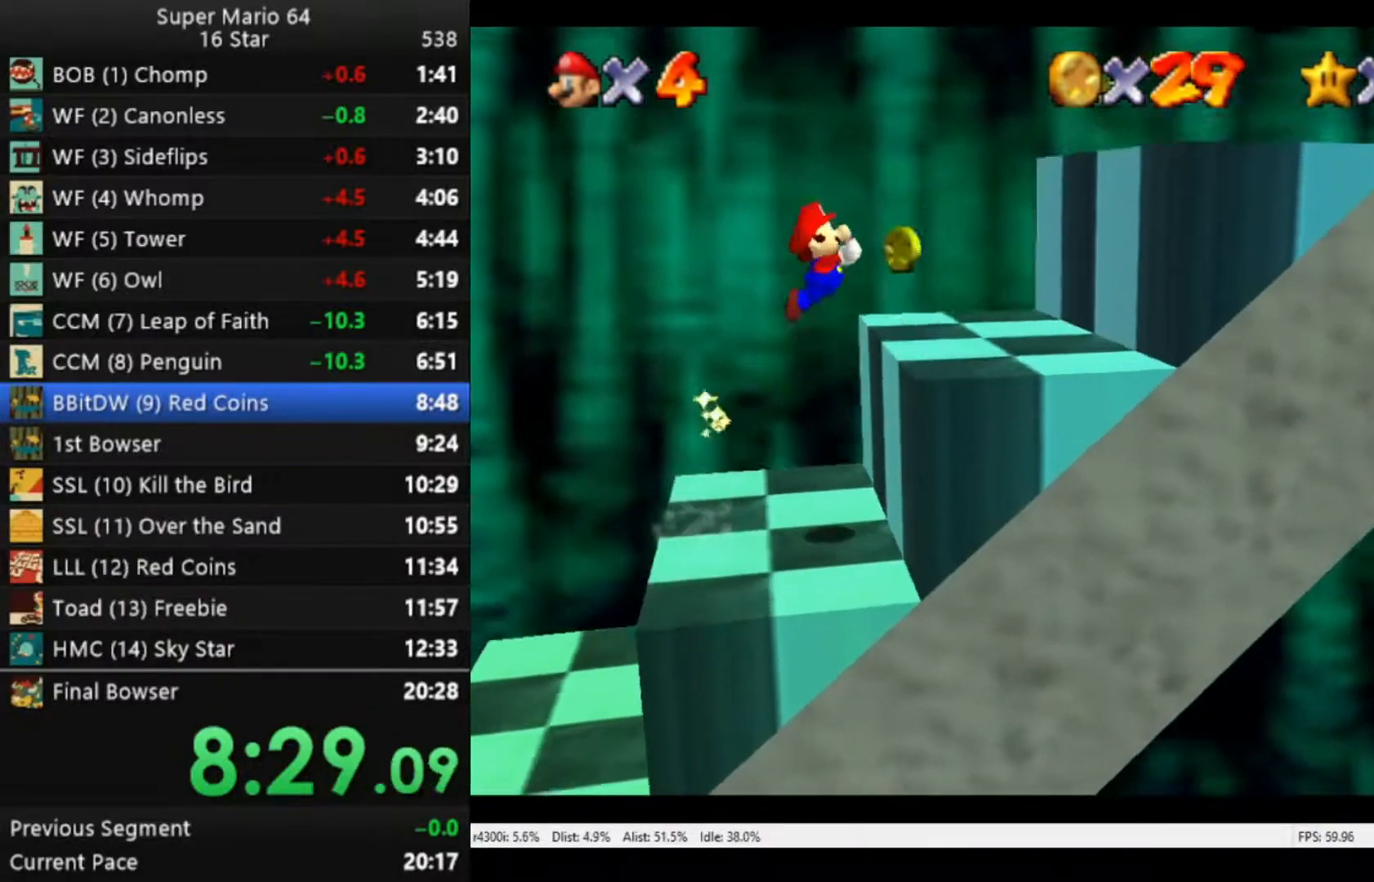
Gameplay with a controller (Xbox layout); each line is a JSON object with the inputs held at the frame after it. "events" lists button and stick changes between this image and that frame as [ms after this image, input, new state], when the widget could be followed in between.
{"buttons": [], "left_stick": "right", "right_stick": "center", "events": [[83, "B", "down"], [350, "A", "up"], [450, "B", "up"]]}
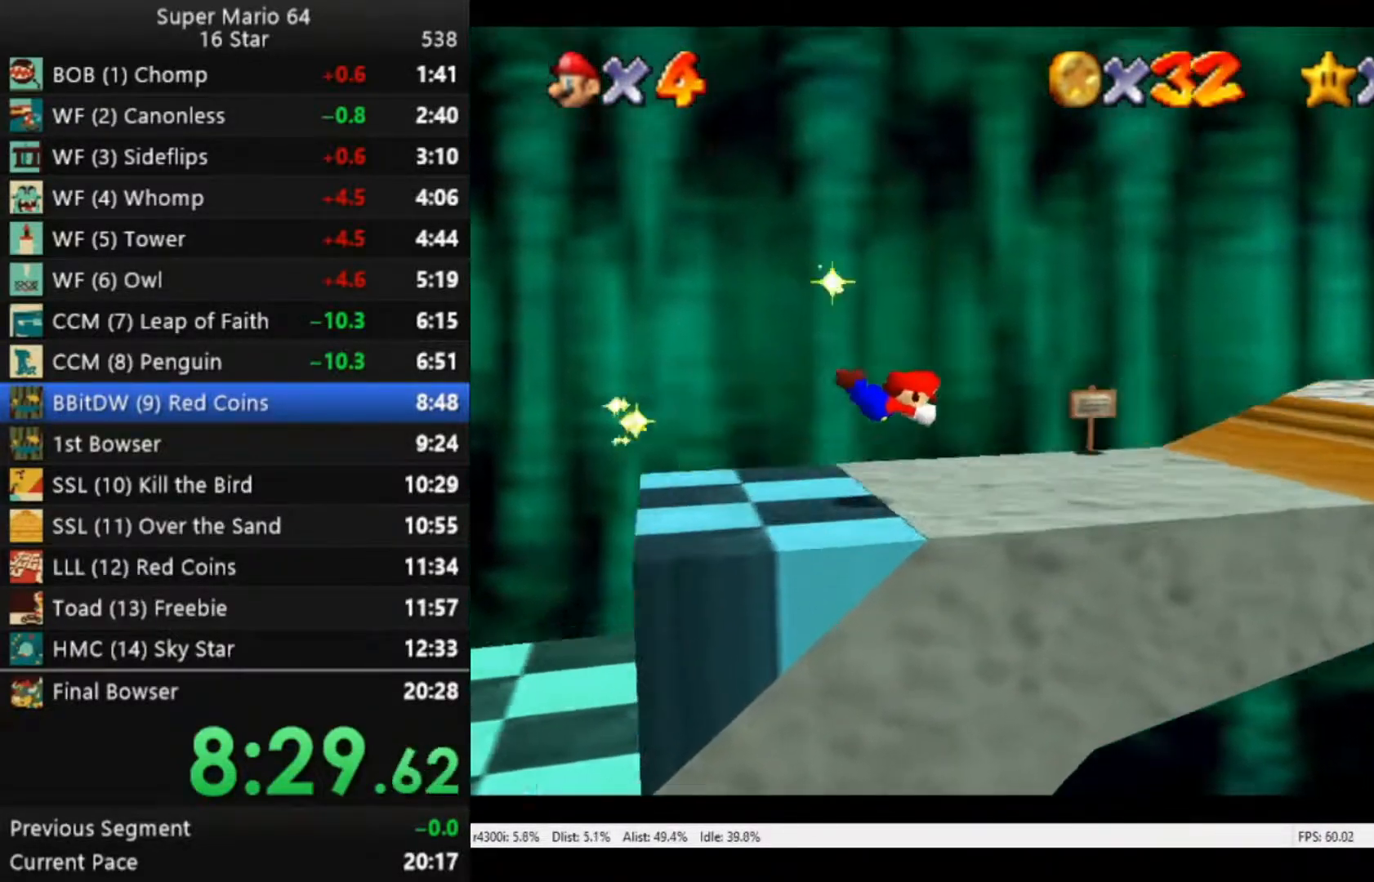
{"buttons": ["A"], "left_stick": "down-right", "right_stick": "center", "events": [[33, "left_stick", "down-right"], [283, "A", "down"]]}
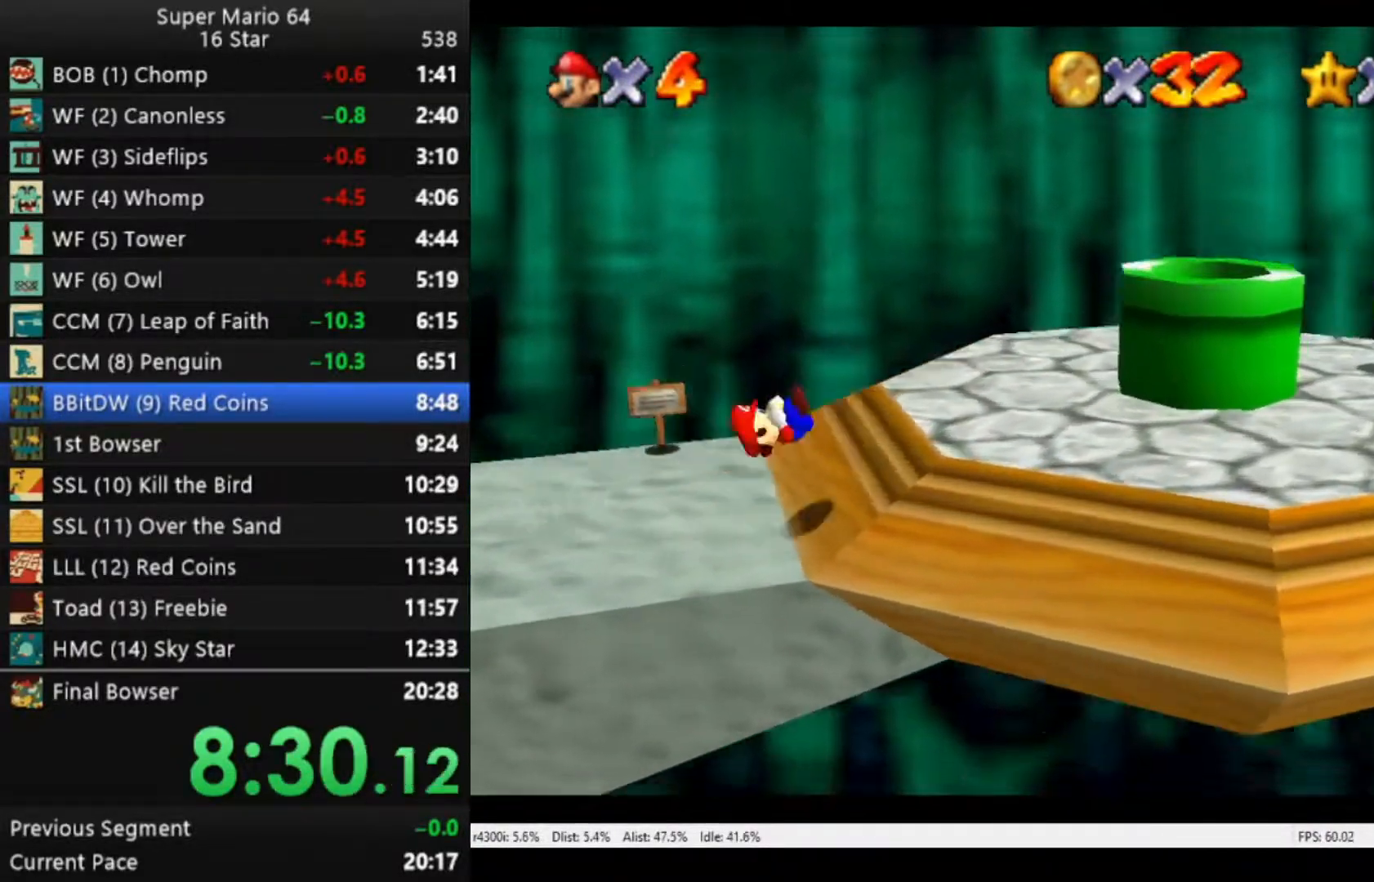
{"buttons": [], "left_stick": "right", "right_stick": "center", "events": [[83, "left_stick", "right"], [283, "A", "up"]]}
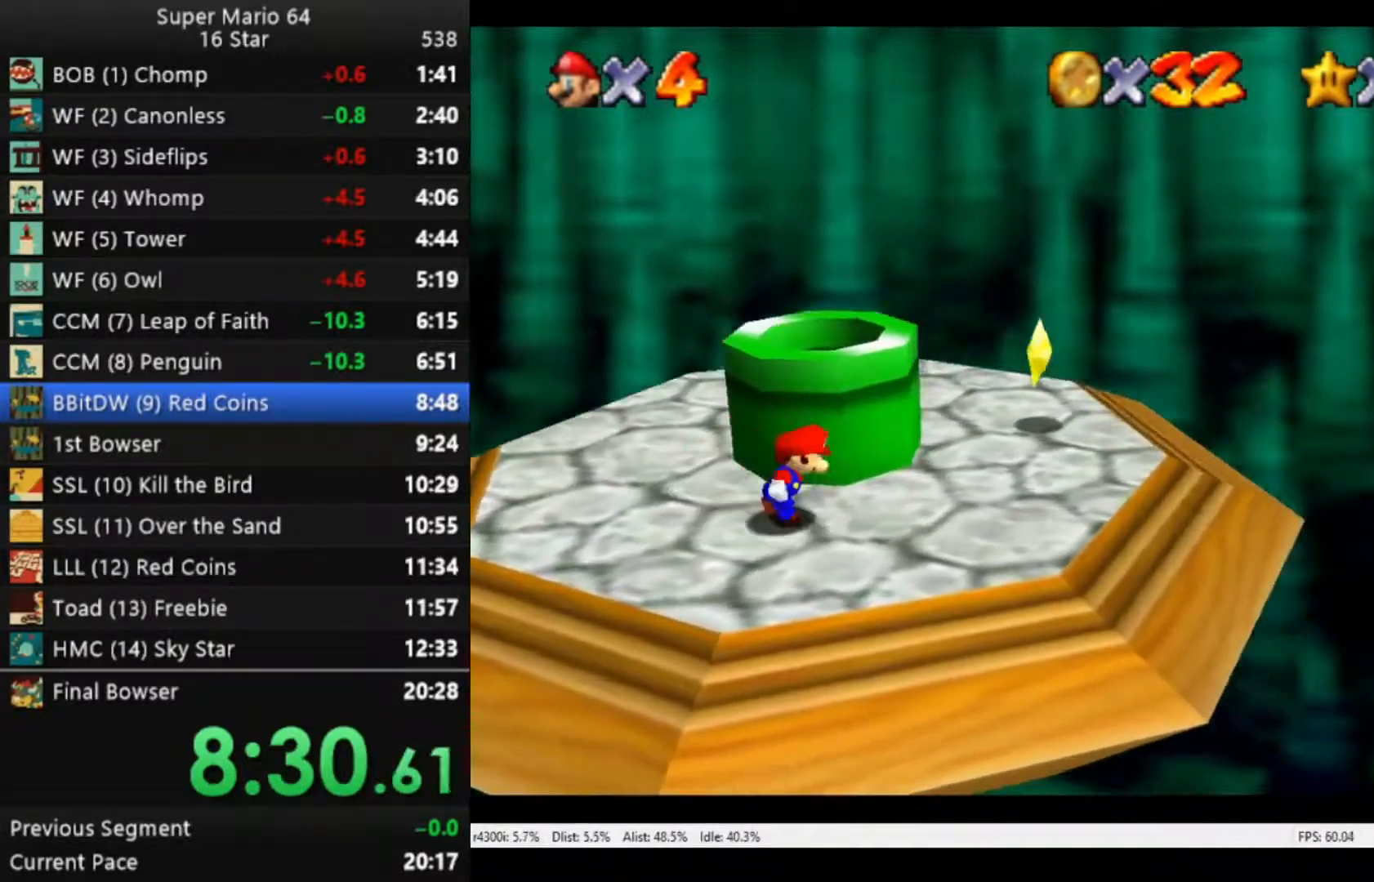
{"buttons": [], "left_stick": "up-right", "right_stick": "center", "events": [[333, "left_stick", "up-right"]]}
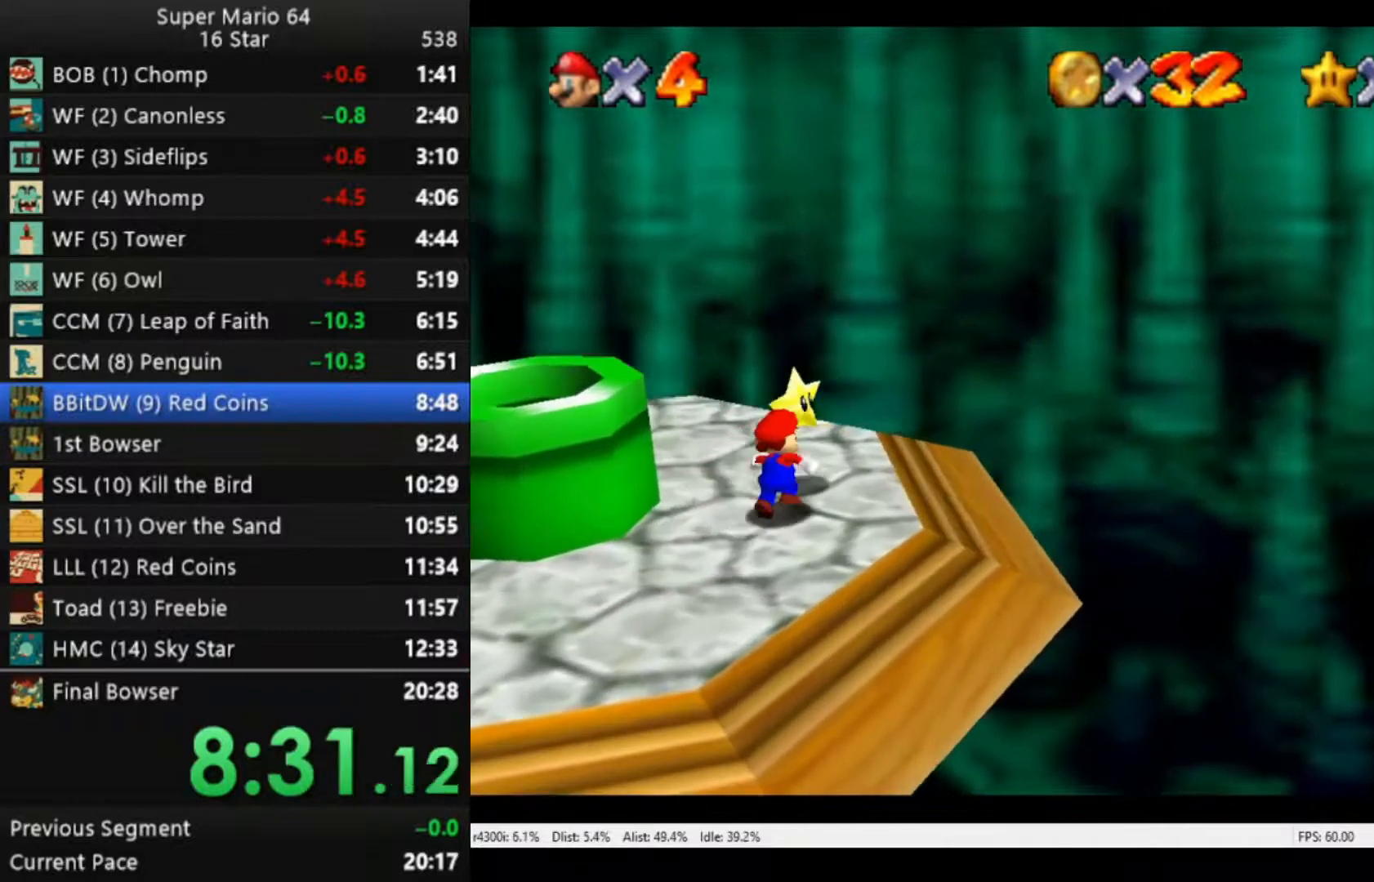
{"buttons": [], "left_stick": "center", "right_stick": "center", "events": [[250, "left_stick", "center"]]}
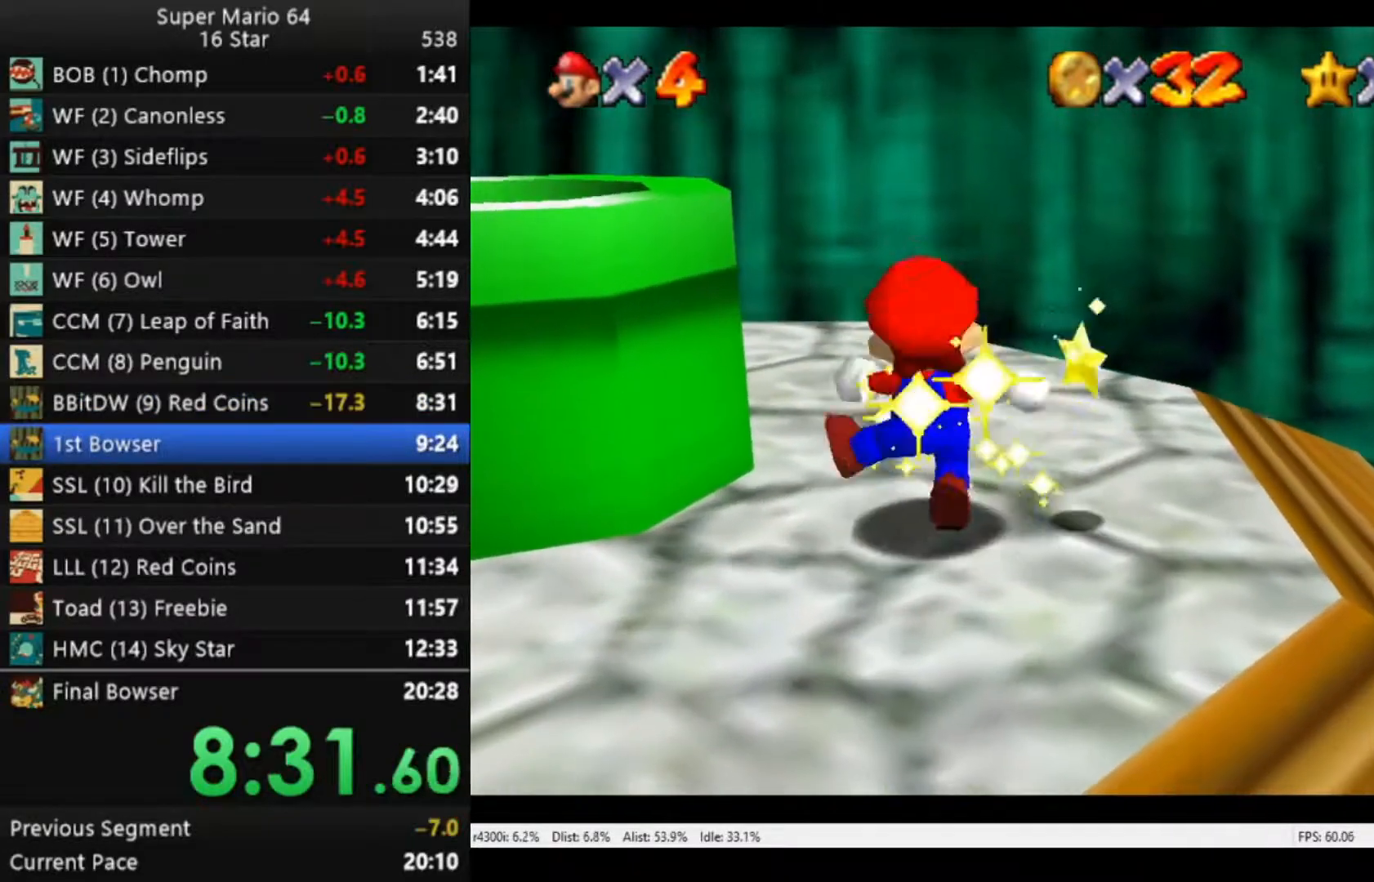
{"buttons": [], "left_stick": "down", "right_stick": "center", "events": [[183, "left_stick", "down"], [283, "left_stick", "center"], [350, "left_stick", "down"]]}
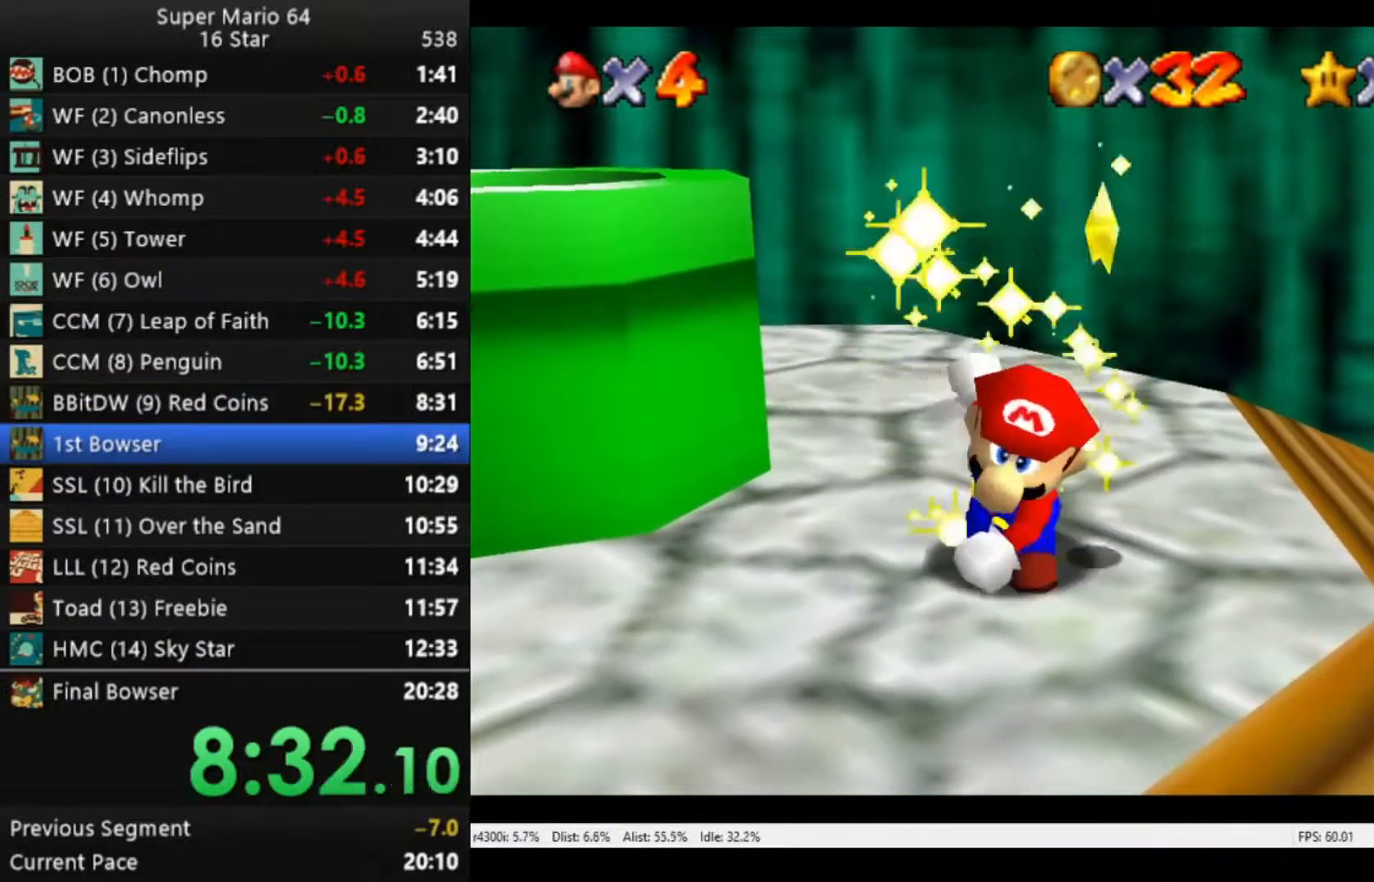
{"buttons": [], "left_stick": "center", "right_stick": "center", "events": [[250, "left_stick", "center"], [317, "left_stick", "down"], [417, "left_stick", "center"]]}
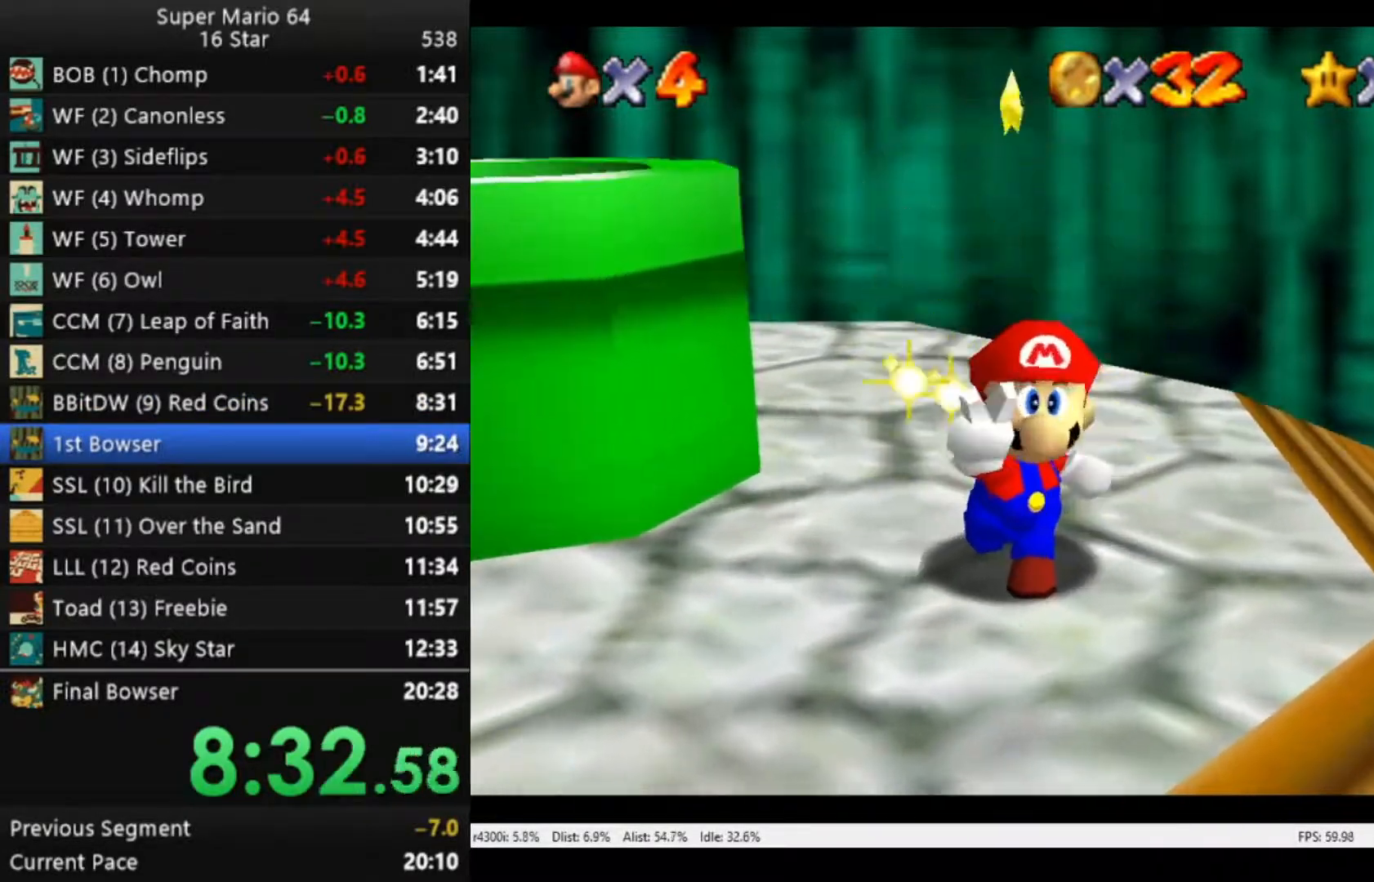
{"buttons": [], "left_stick": "center", "right_stick": "center", "events": []}
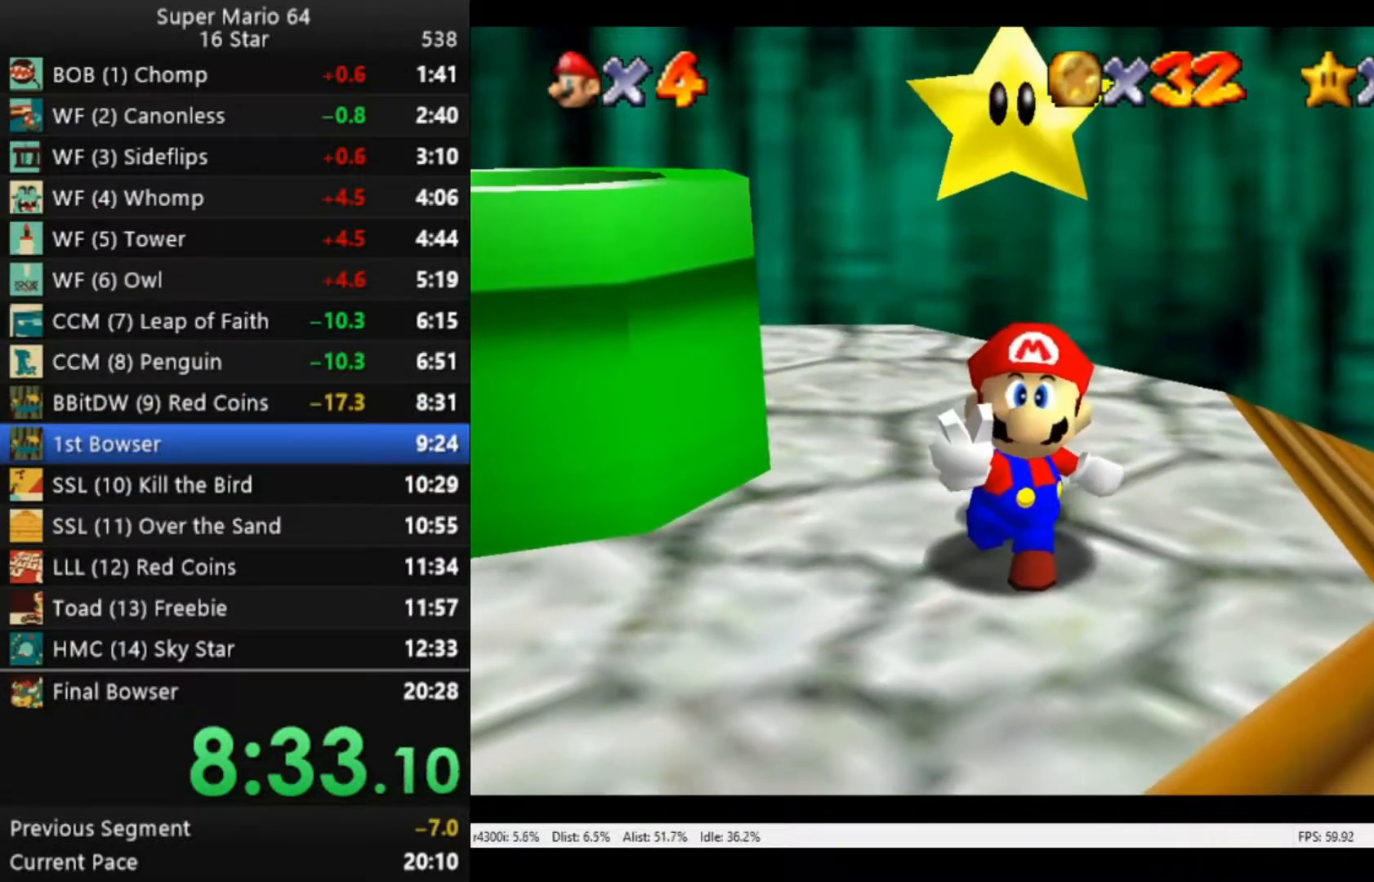
{"buttons": [], "left_stick": "center", "right_stick": "center", "events": []}
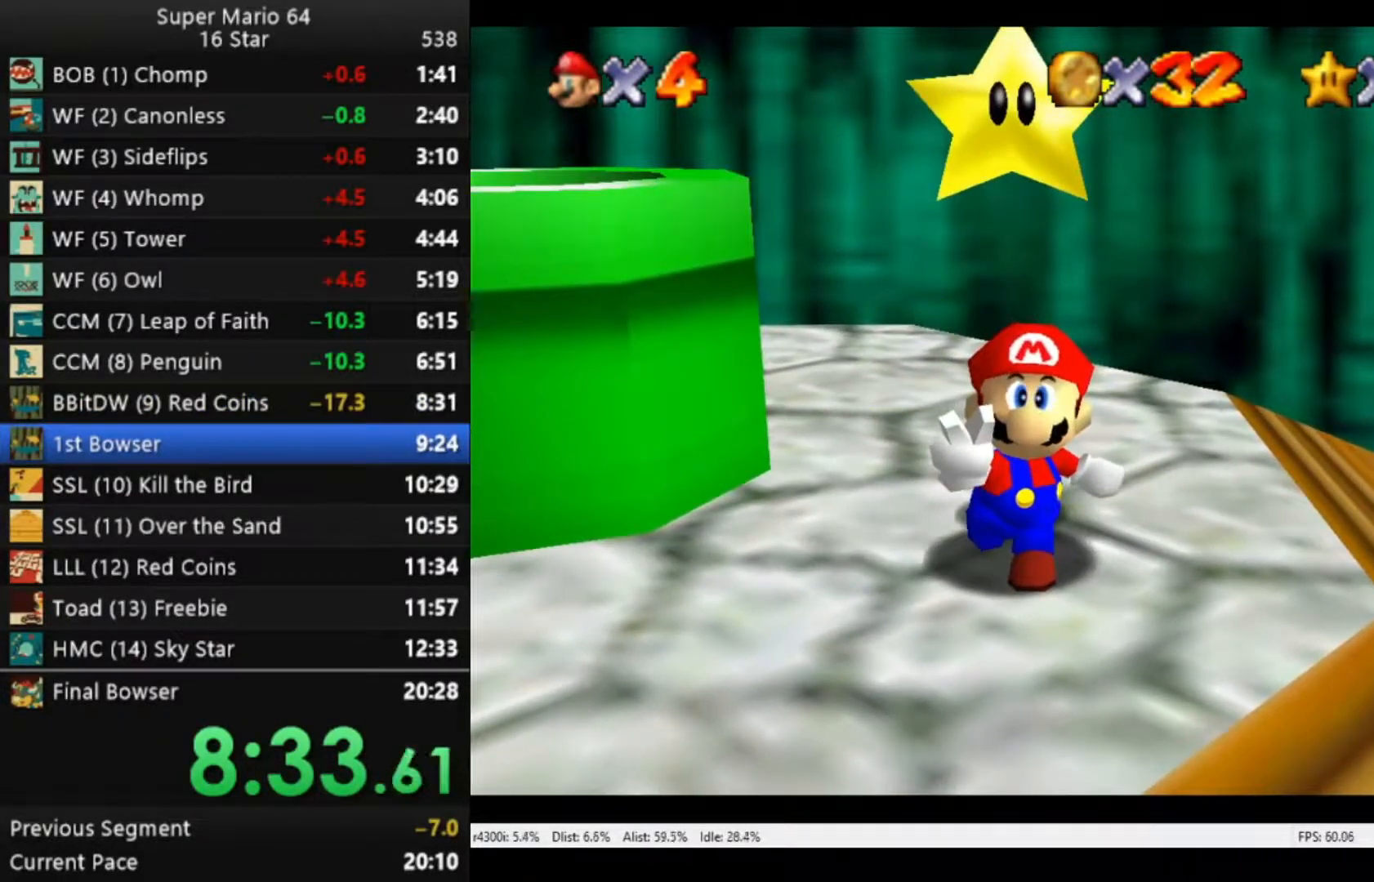
{"buttons": [], "left_stick": "center", "right_stick": "center", "events": []}
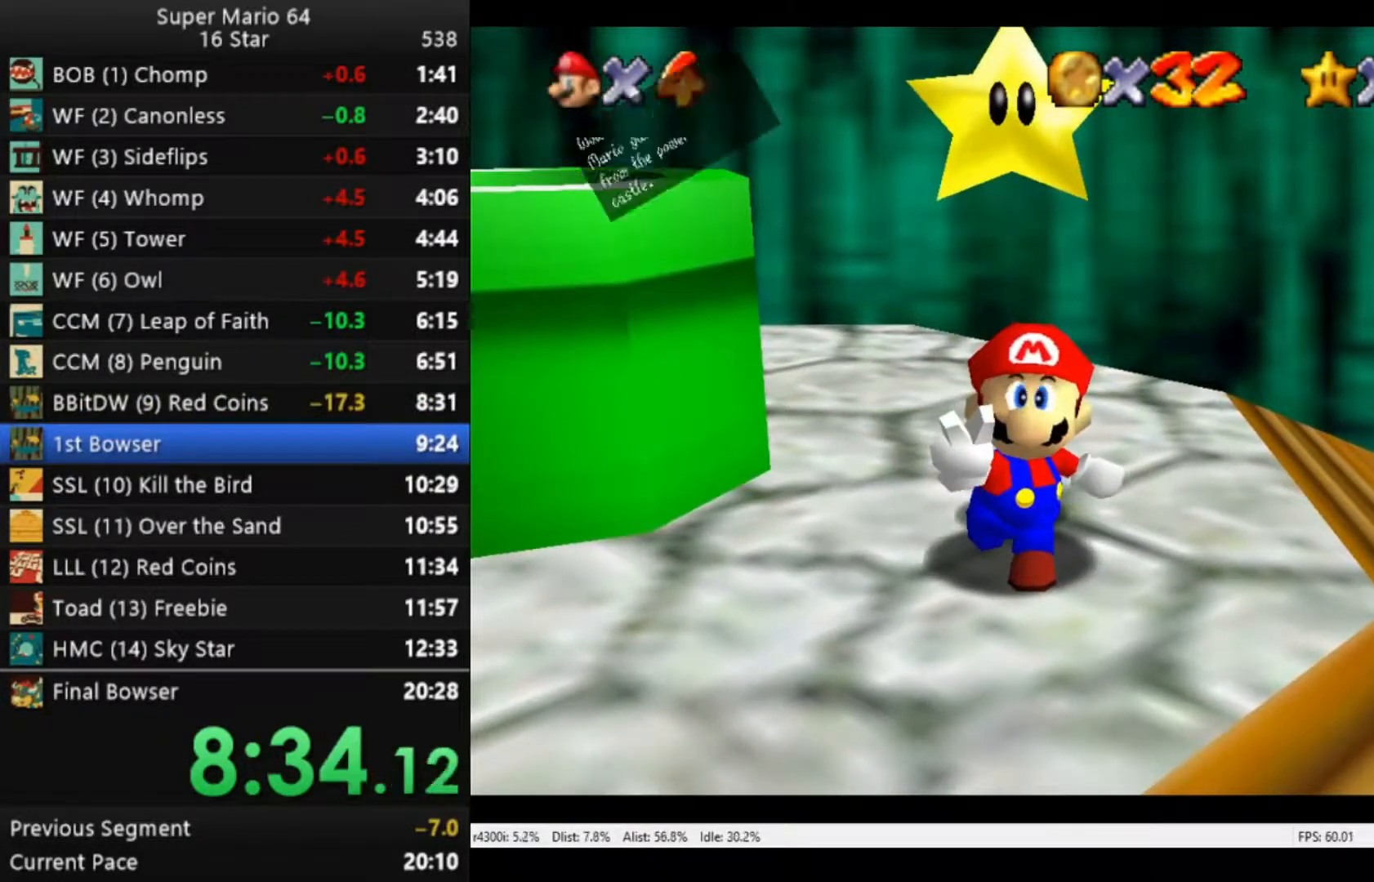
{"buttons": [], "left_stick": "center", "right_stick": "center", "events": [[83, "A", "down"], [217, "A", "up"], [317, "left_stick", "right"], [450, "left_stick", "center"]]}
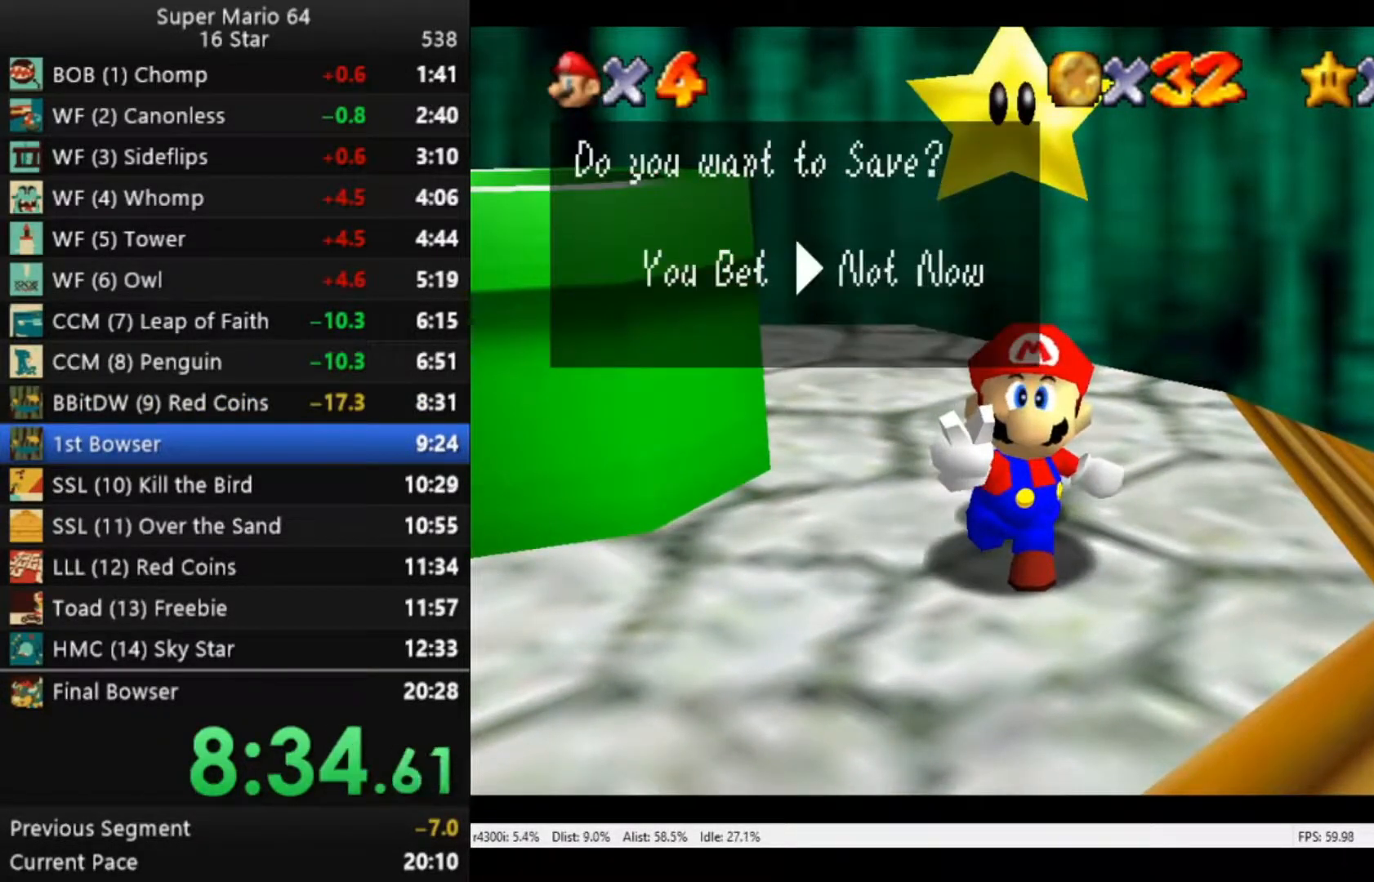
{"buttons": [], "left_stick": "left", "right_stick": "center", "events": [[50, "A", "down"], [150, "A", "up"], [283, "left_stick", "left"]]}
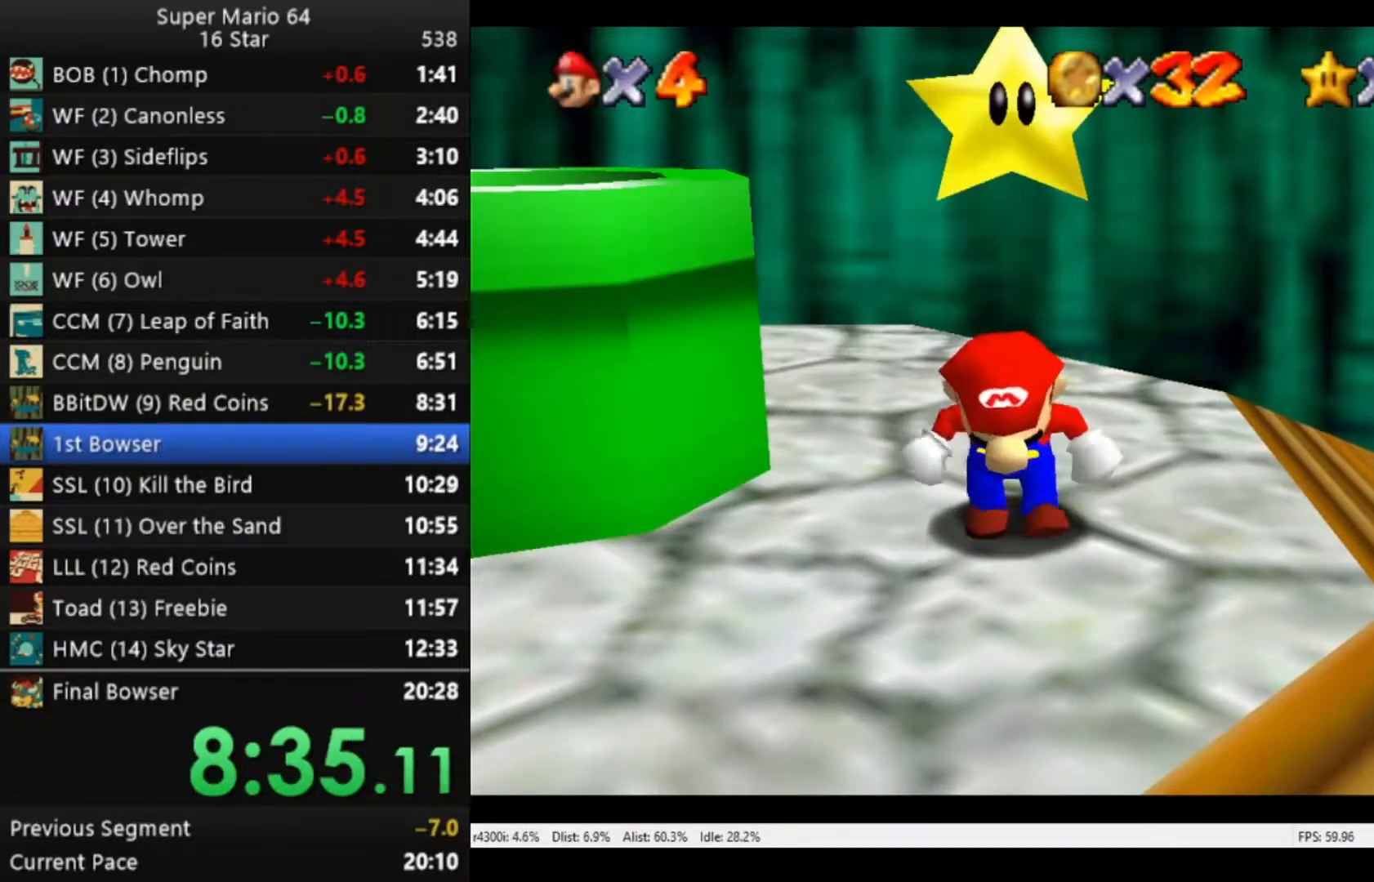
{"buttons": ["A"], "left_stick": "left", "right_stick": "center", "events": [[417, "A", "down"]]}
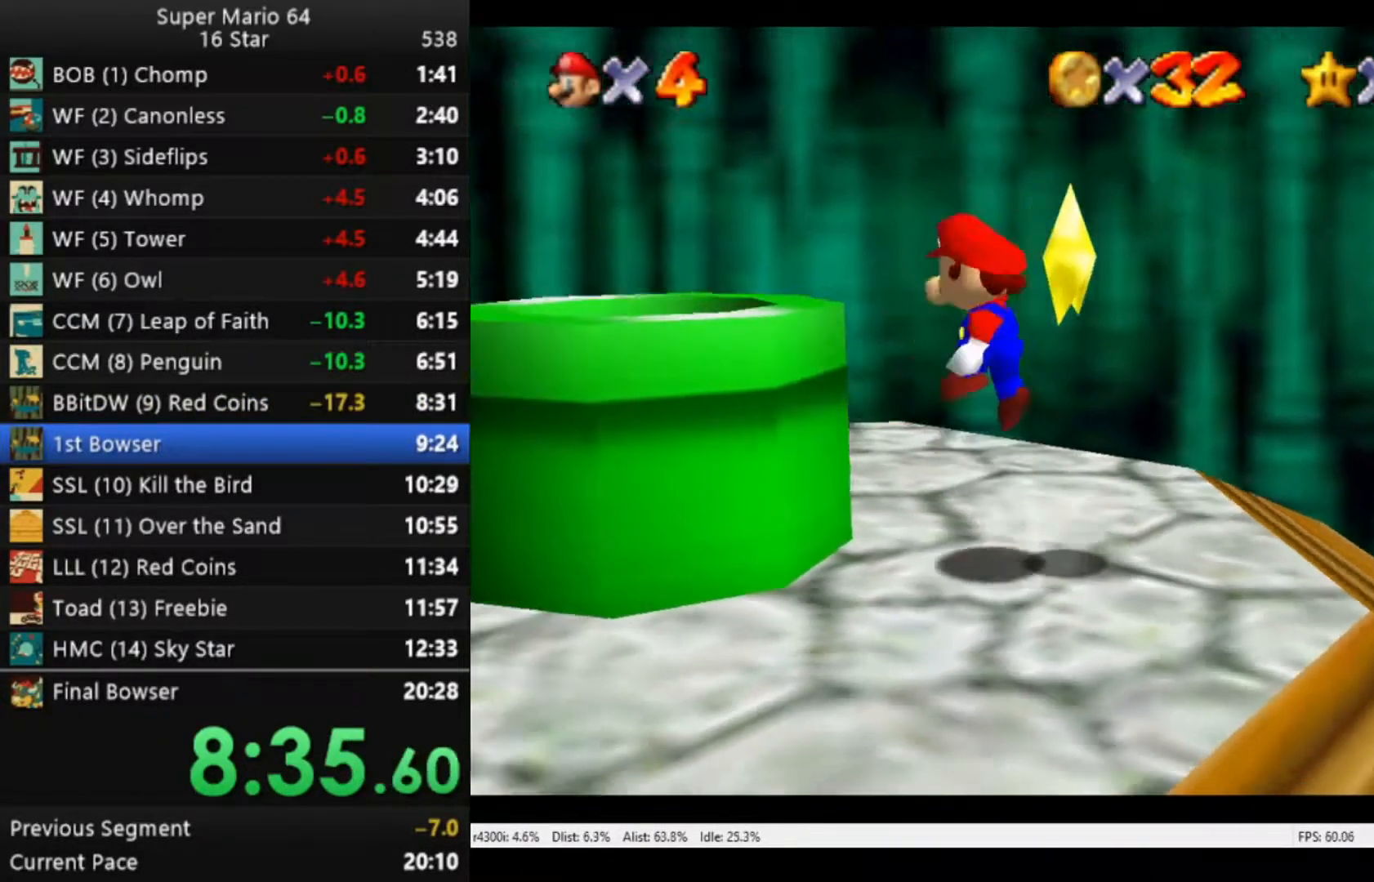
{"buttons": [], "left_stick": "right", "right_stick": "center", "events": [[200, "left_stick", "up-left"], [317, "A", "up"], [383, "left_stick", "center"], [483, "left_stick", "right"]]}
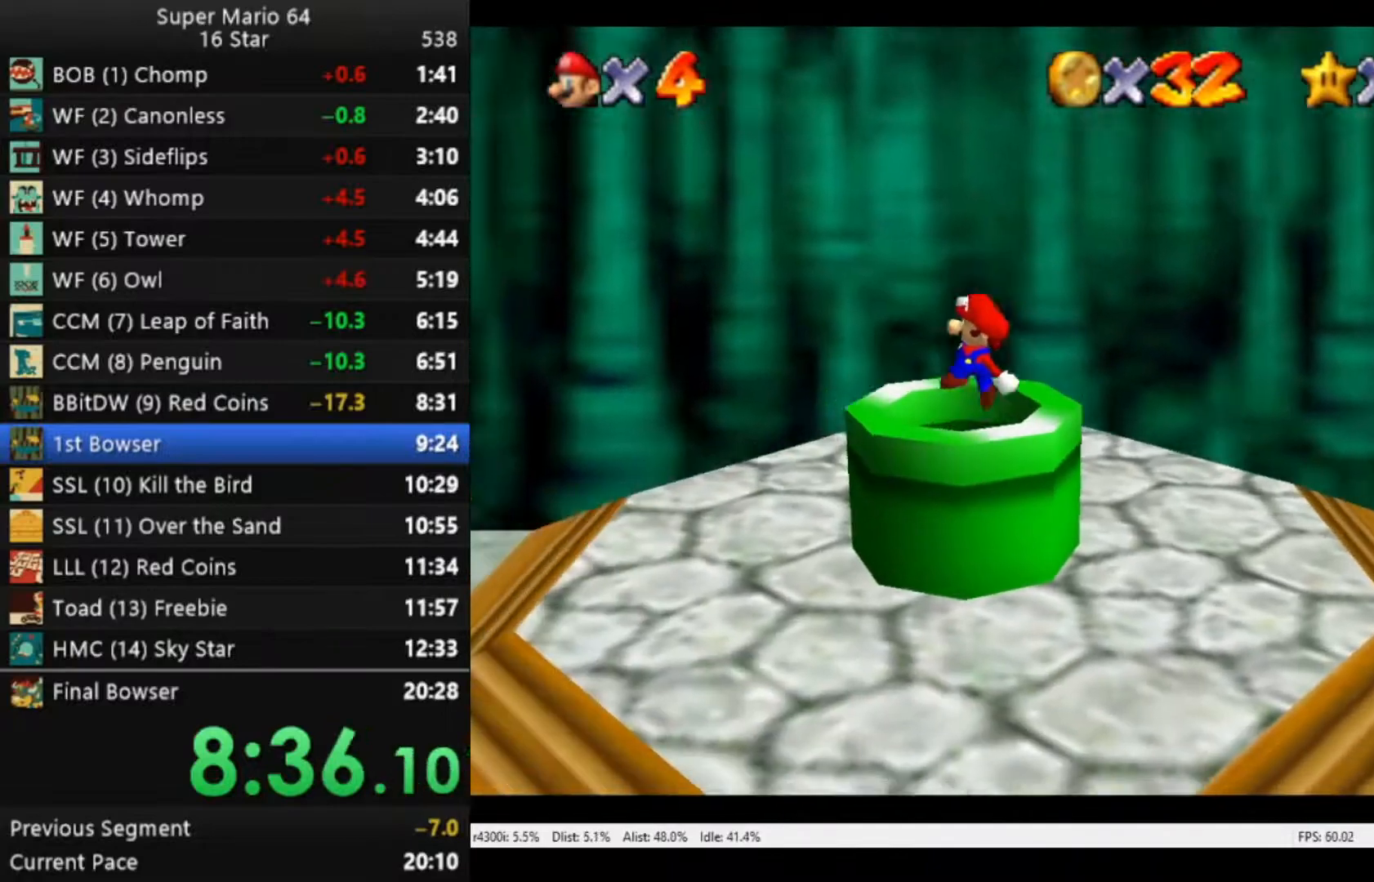
{"buttons": [], "left_stick": "down-right", "right_stick": "center", "events": [[217, "left_stick", "down-right"]]}
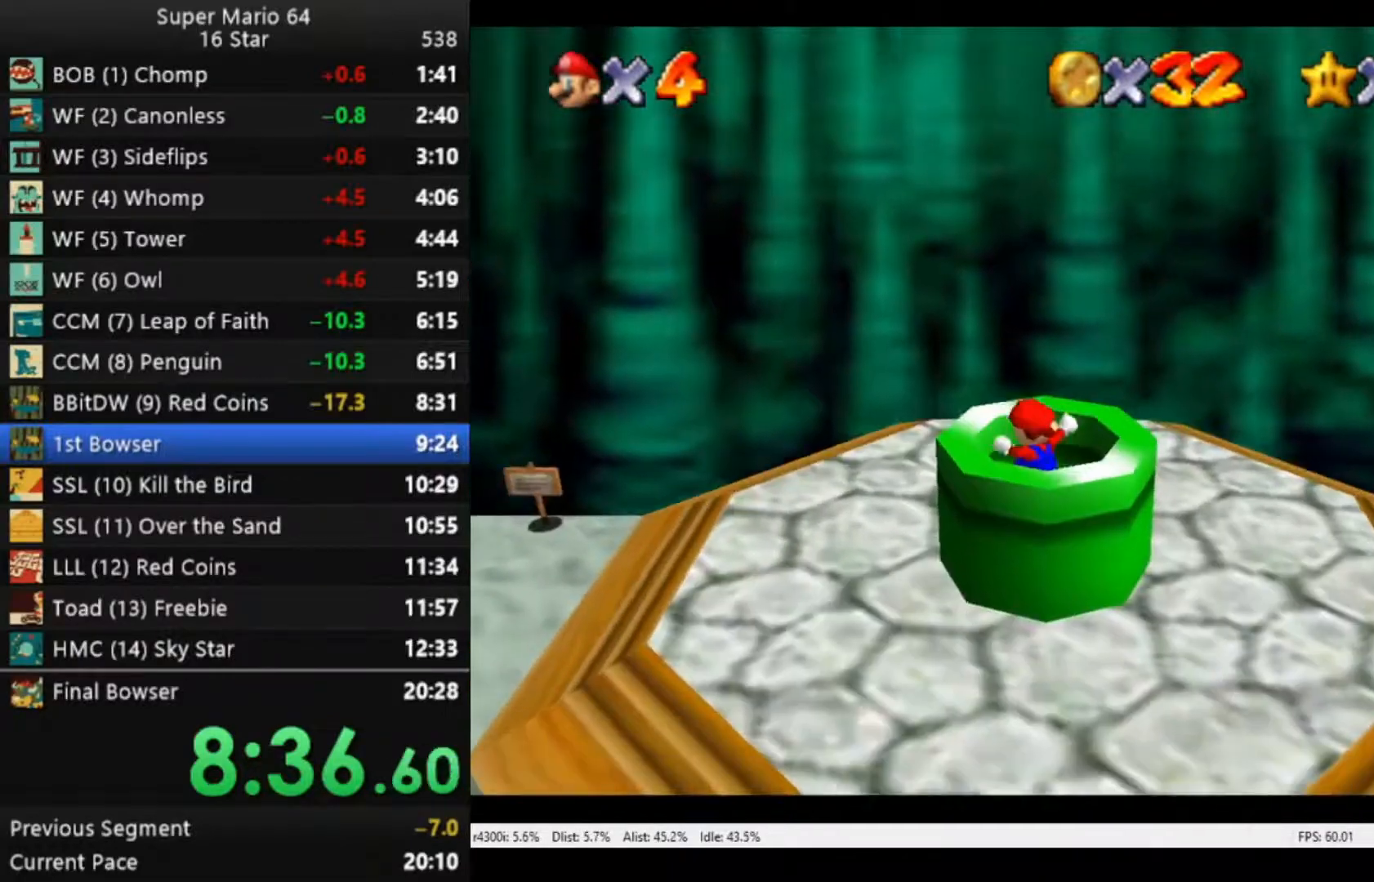
{"buttons": [], "left_stick": "center", "right_stick": "center", "events": [[150, "left_stick", "center"]]}
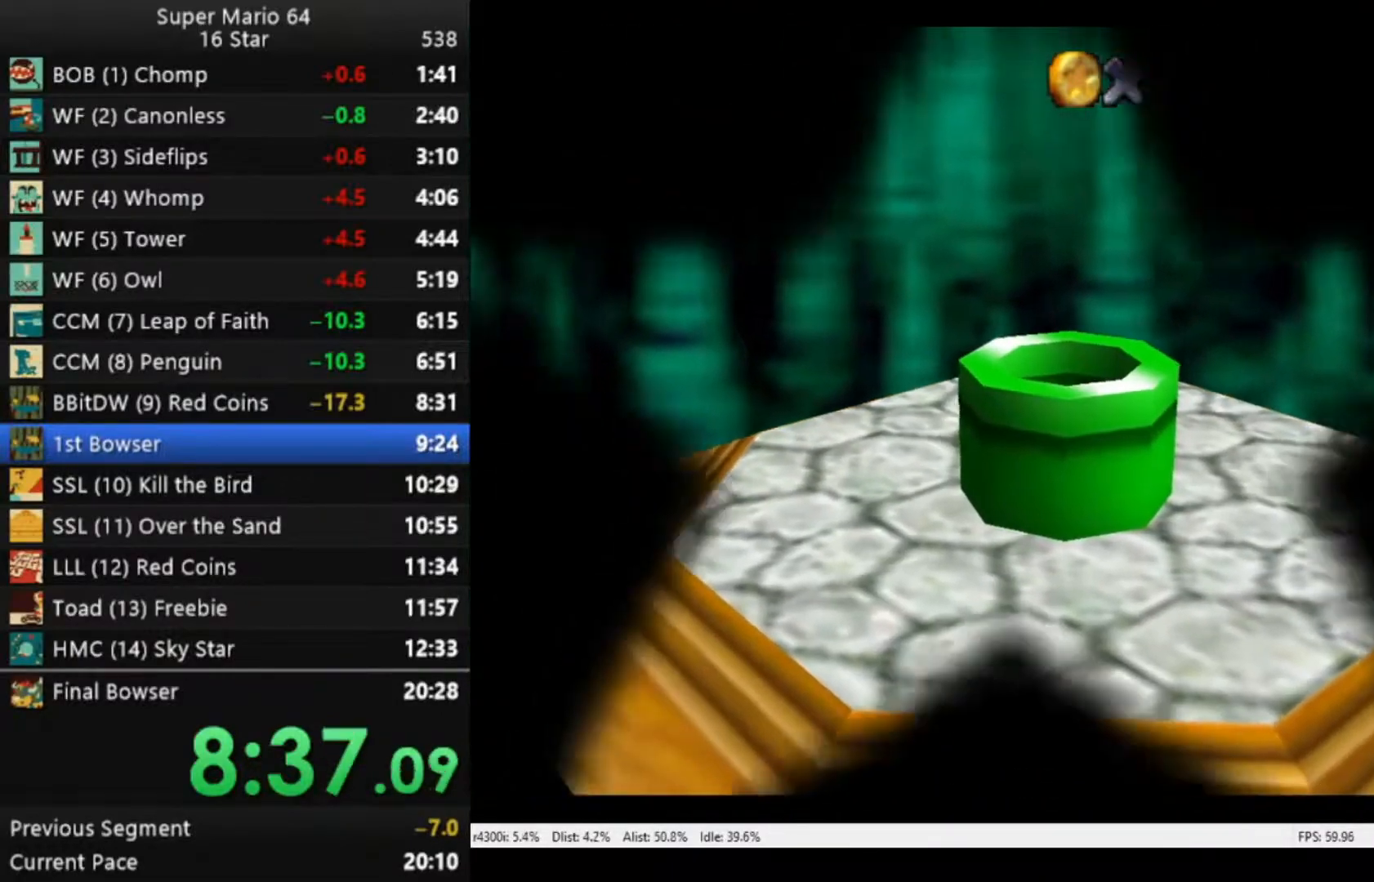
{"buttons": [], "left_stick": "center", "right_stick": "center", "events": []}
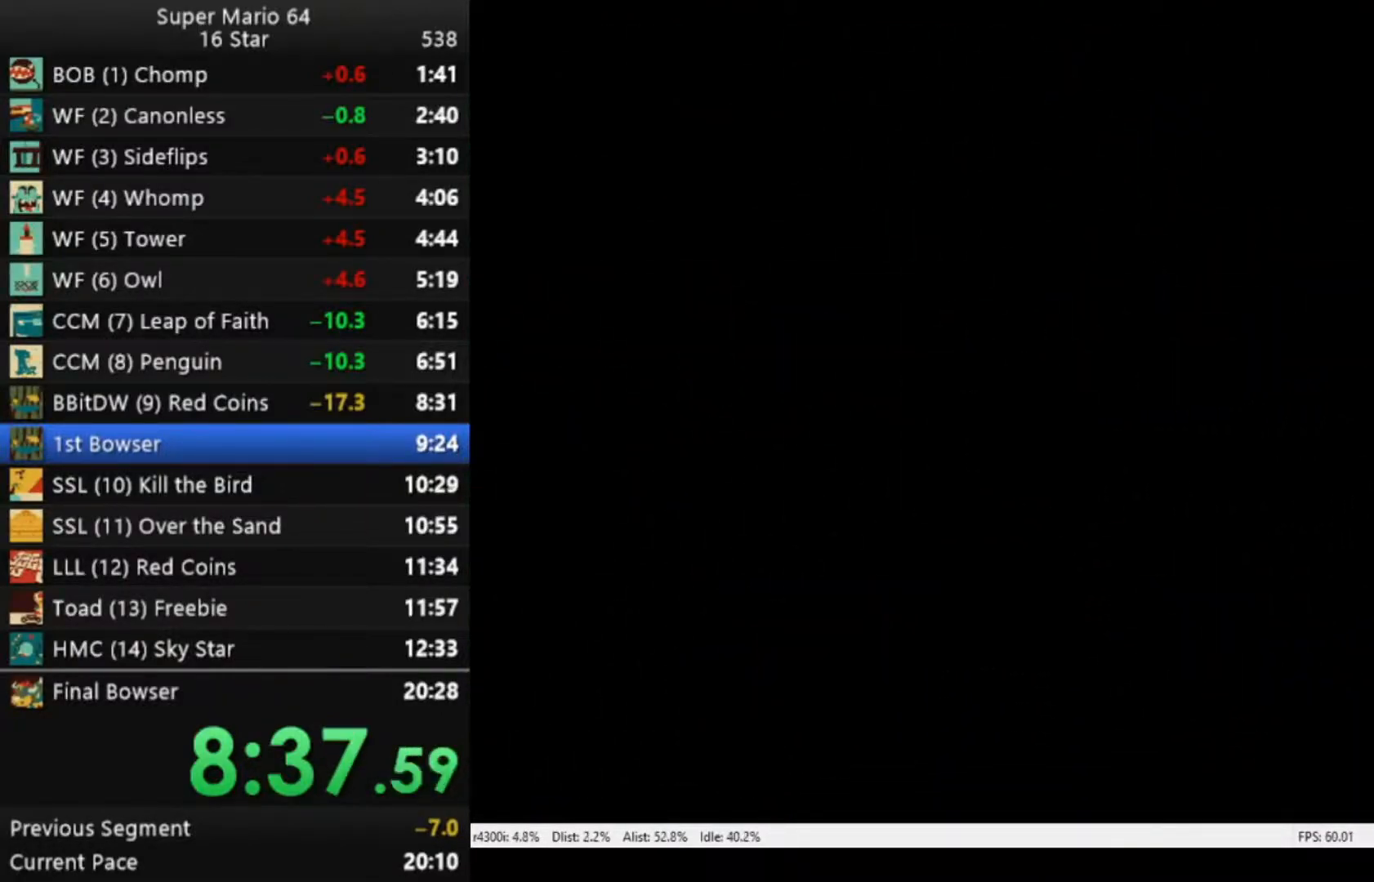
{"buttons": [], "left_stick": "center", "right_stick": "center", "events": []}
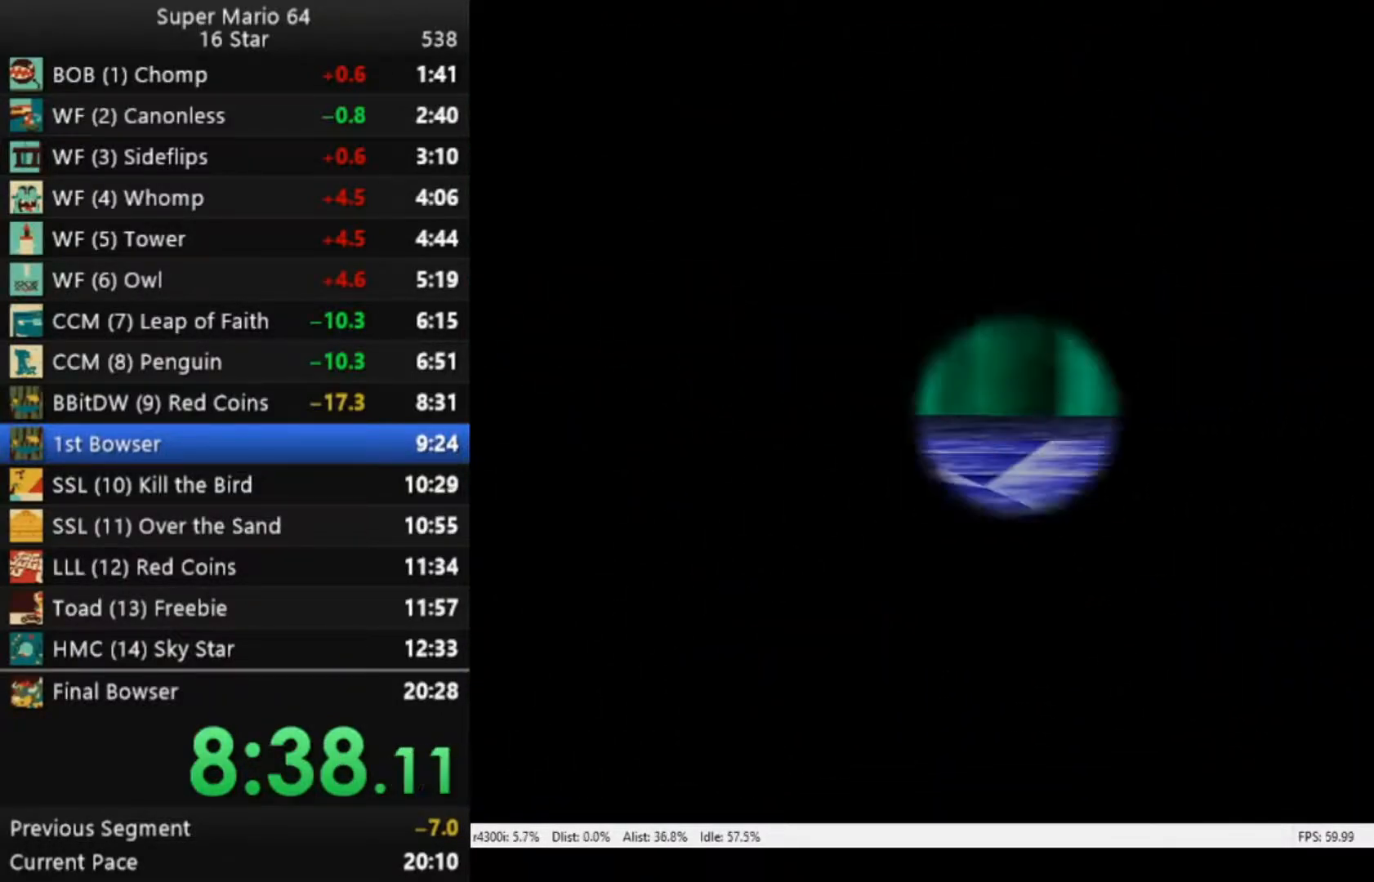
{"buttons": [], "left_stick": "center", "right_stick": "center", "events": []}
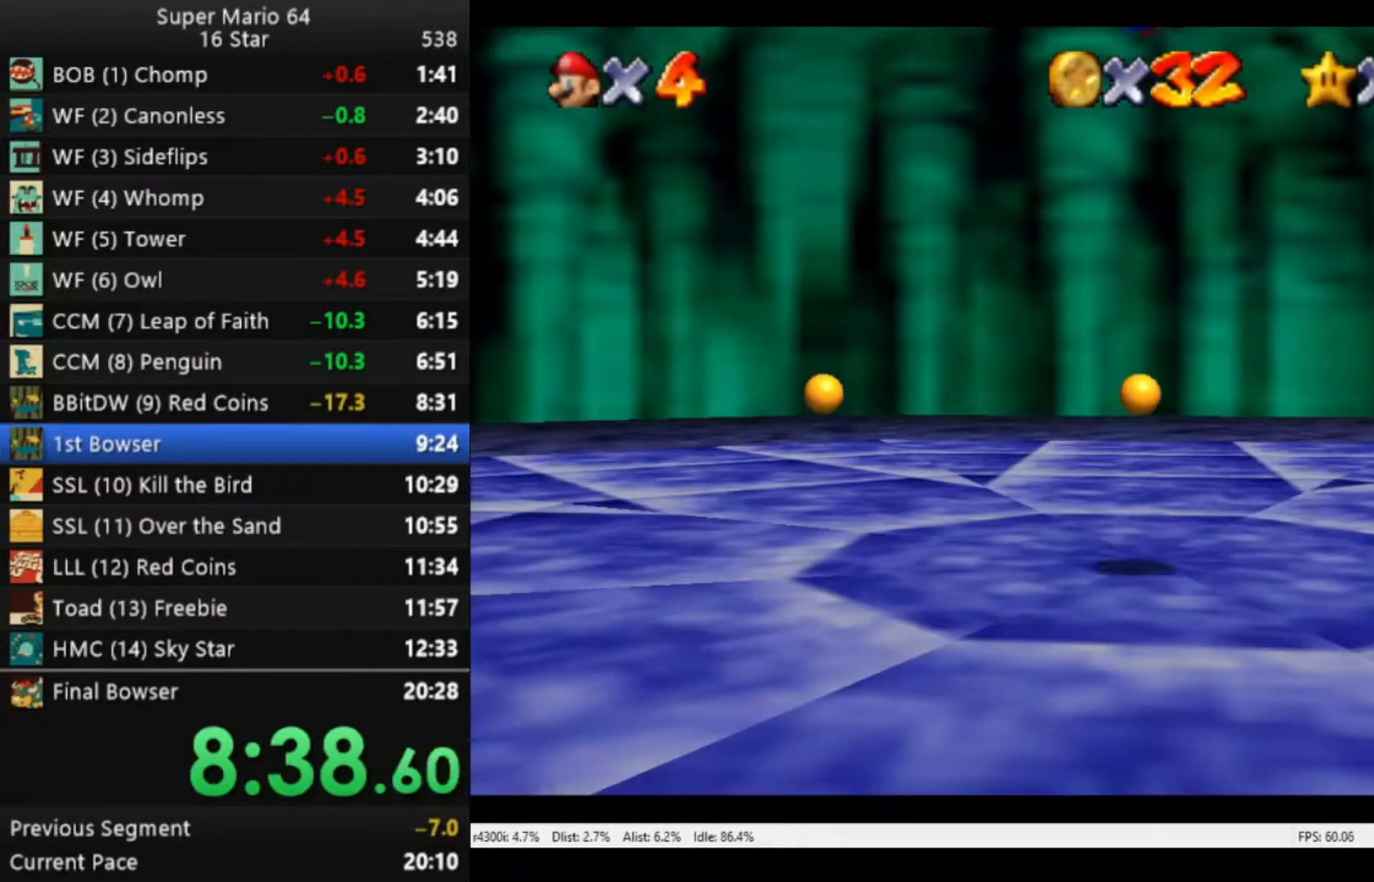
{"buttons": [], "left_stick": "center", "right_stick": "center", "events": []}
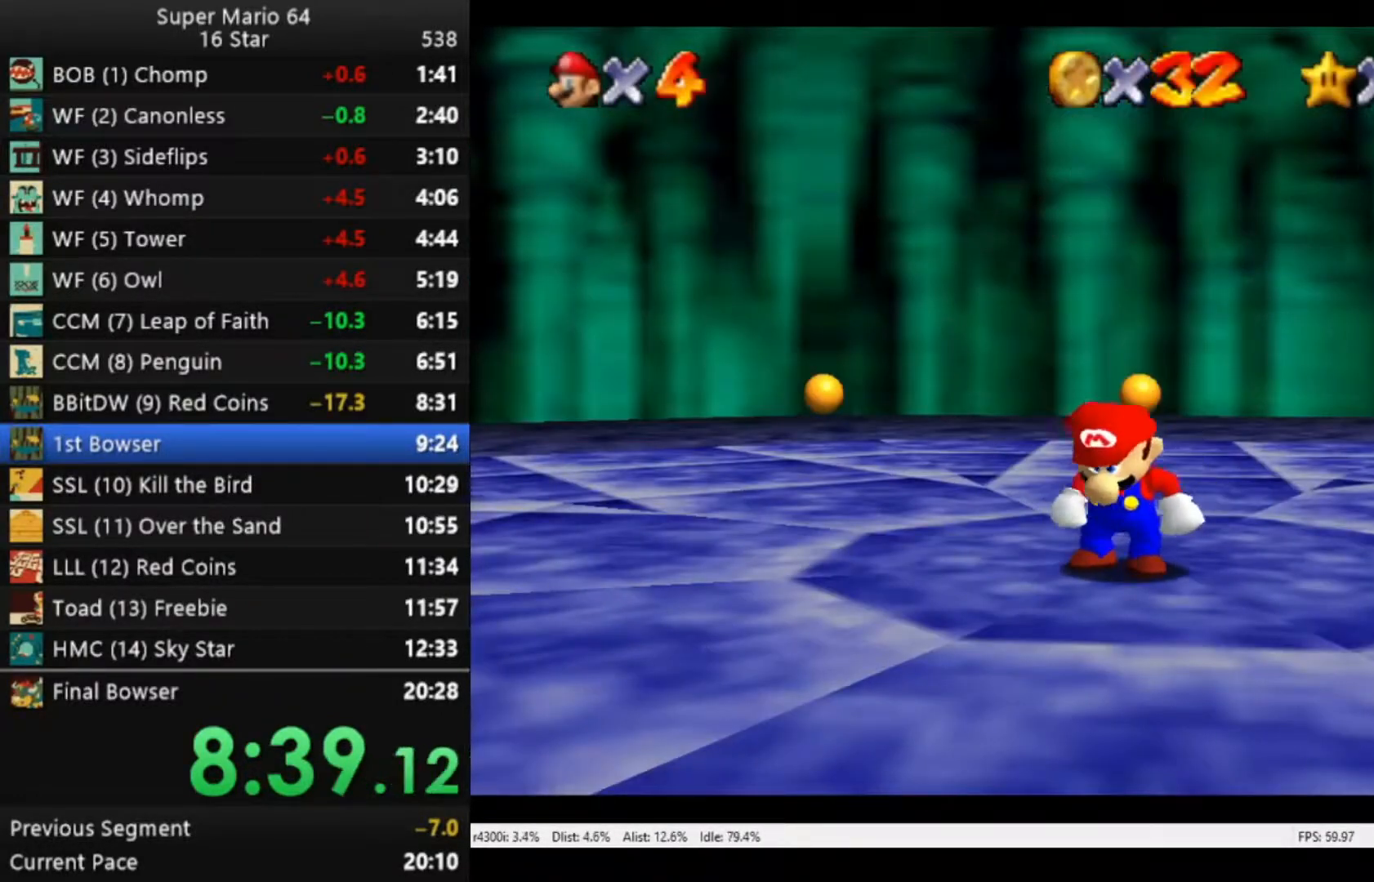
{"buttons": [], "left_stick": "center", "right_stick": "center", "events": []}
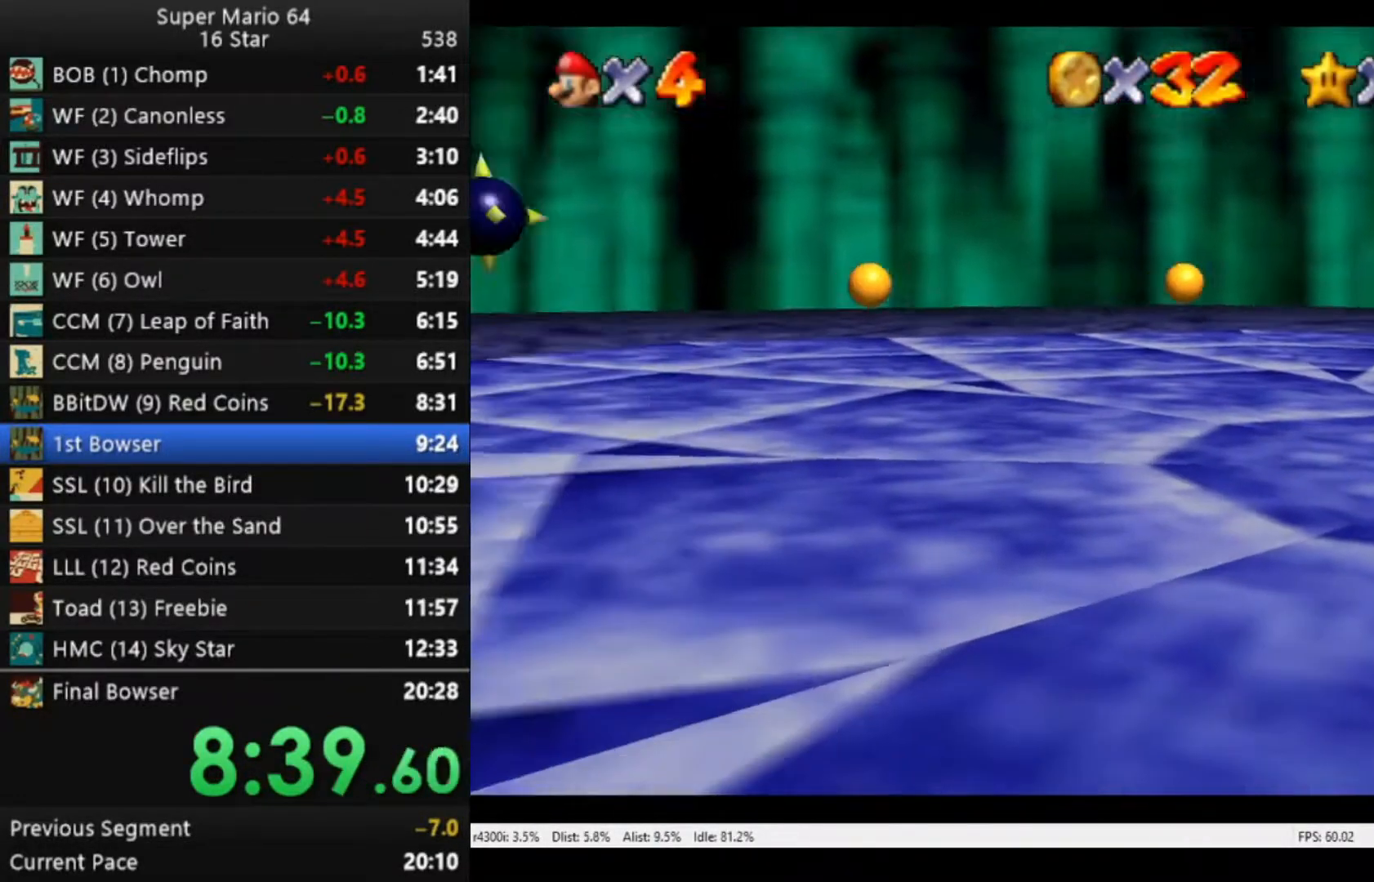
{"buttons": [], "left_stick": "center", "right_stick": "center", "events": []}
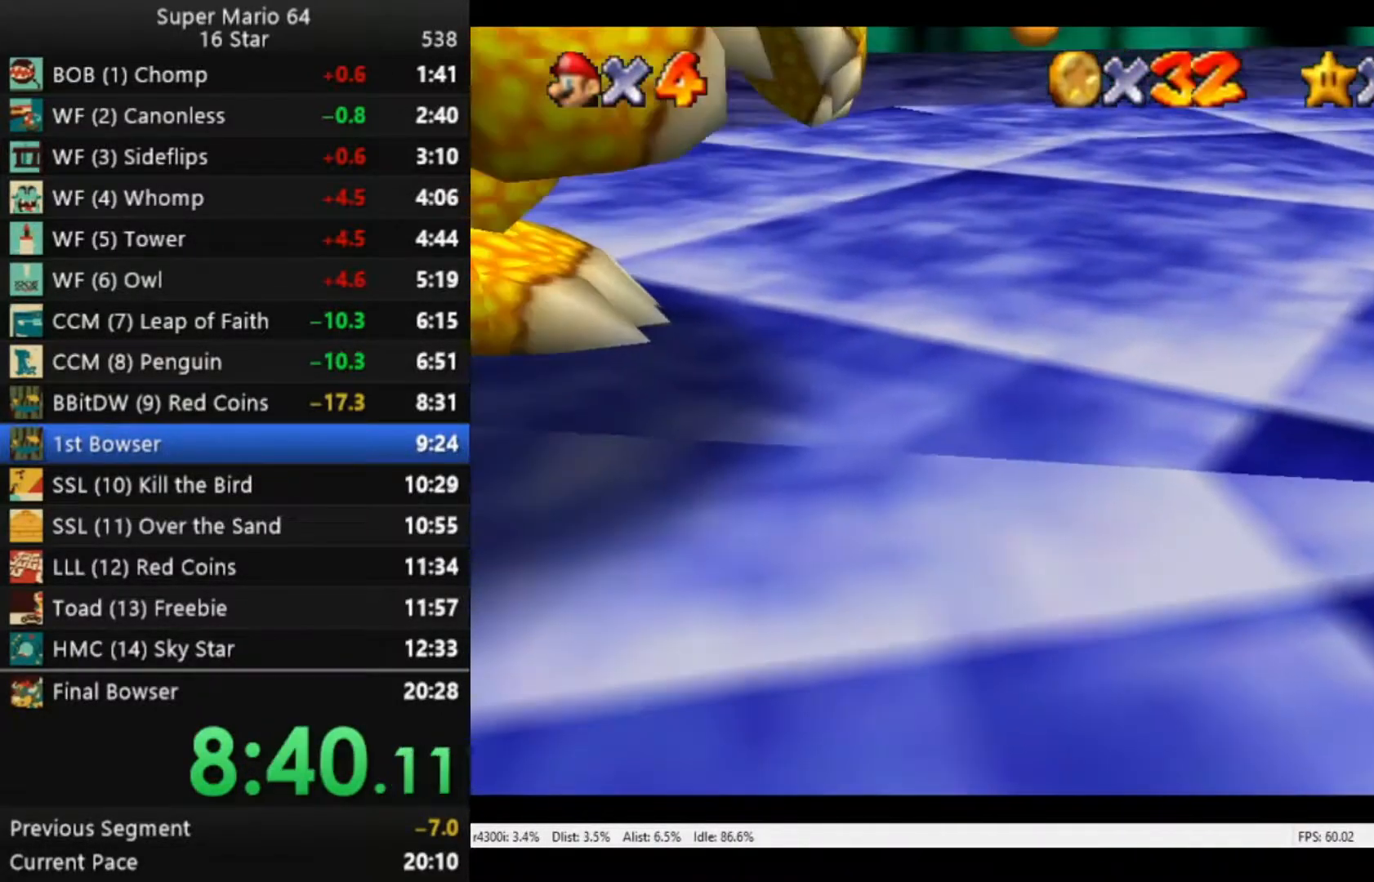
{"buttons": [], "left_stick": "center", "right_stick": "center", "events": []}
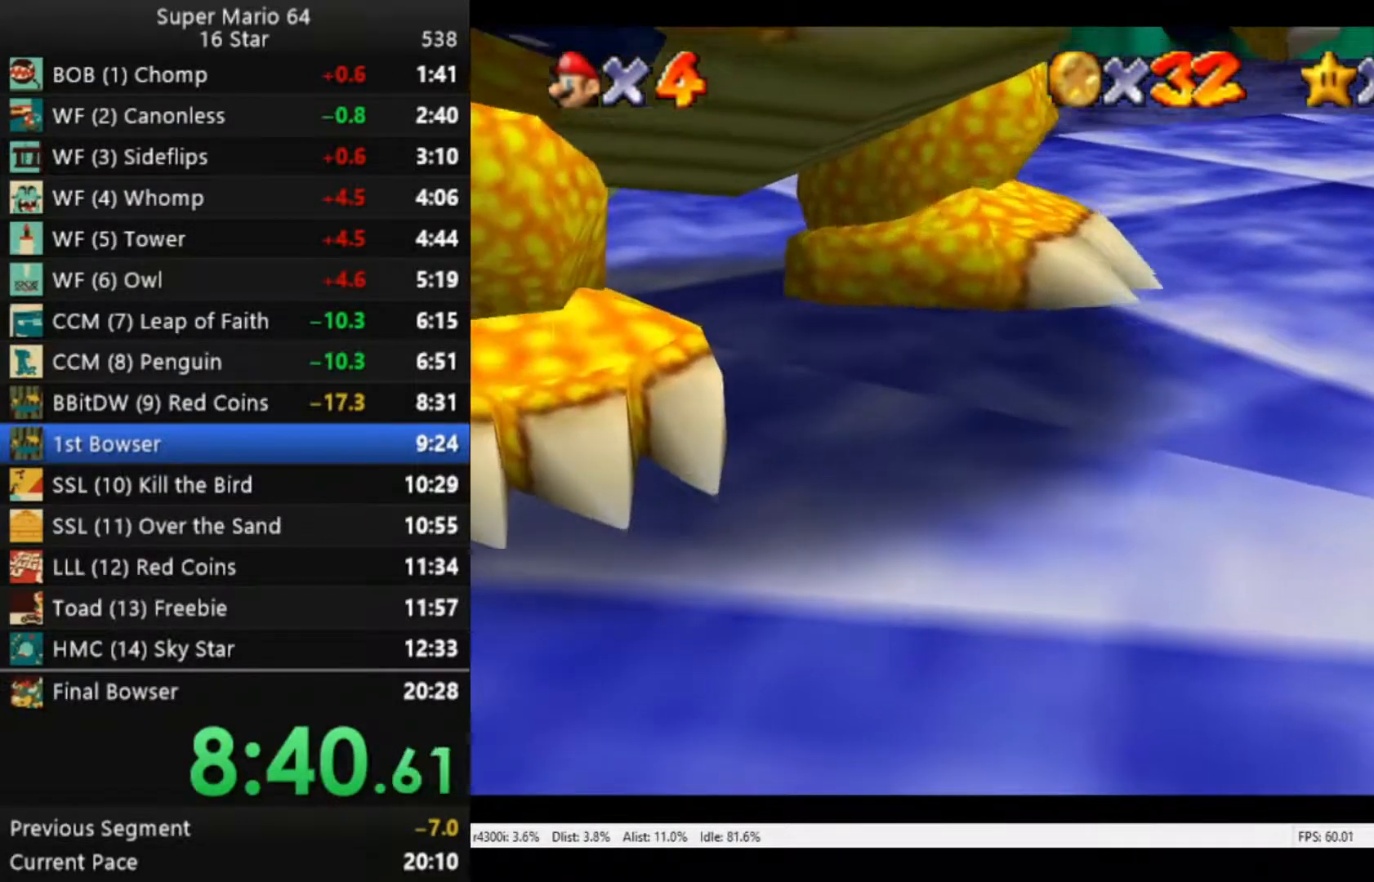
{"buttons": [], "left_stick": "center", "right_stick": "center", "events": []}
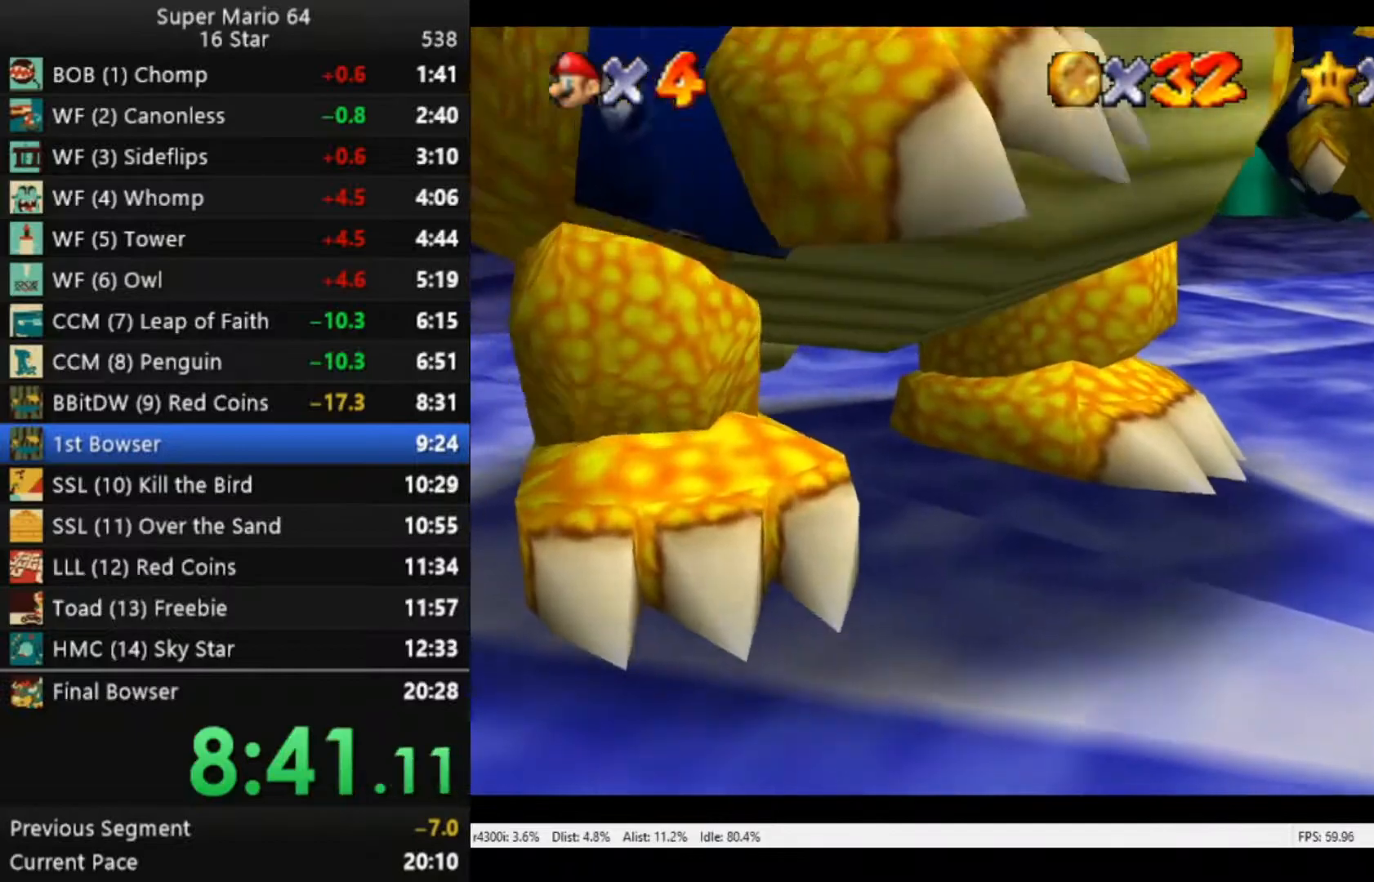
{"buttons": [], "left_stick": "center", "right_stick": "center", "events": []}
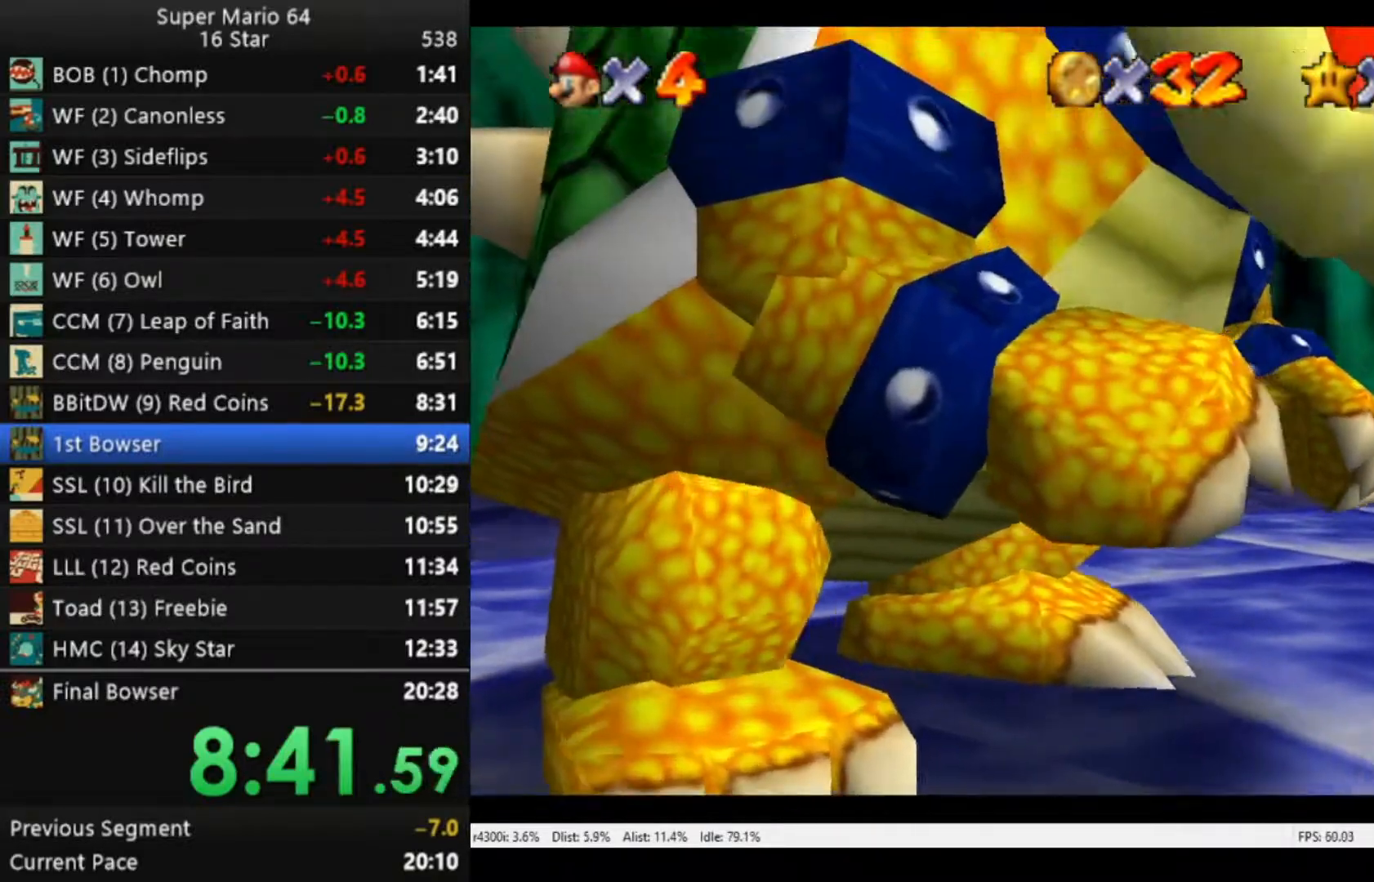
{"buttons": ["A"], "left_stick": "center", "right_stick": "center", "events": [[83, "A", "down"], [183, "A", "up"], [250, "A", "down"], [350, "A", "up"], [450, "A", "down"]]}
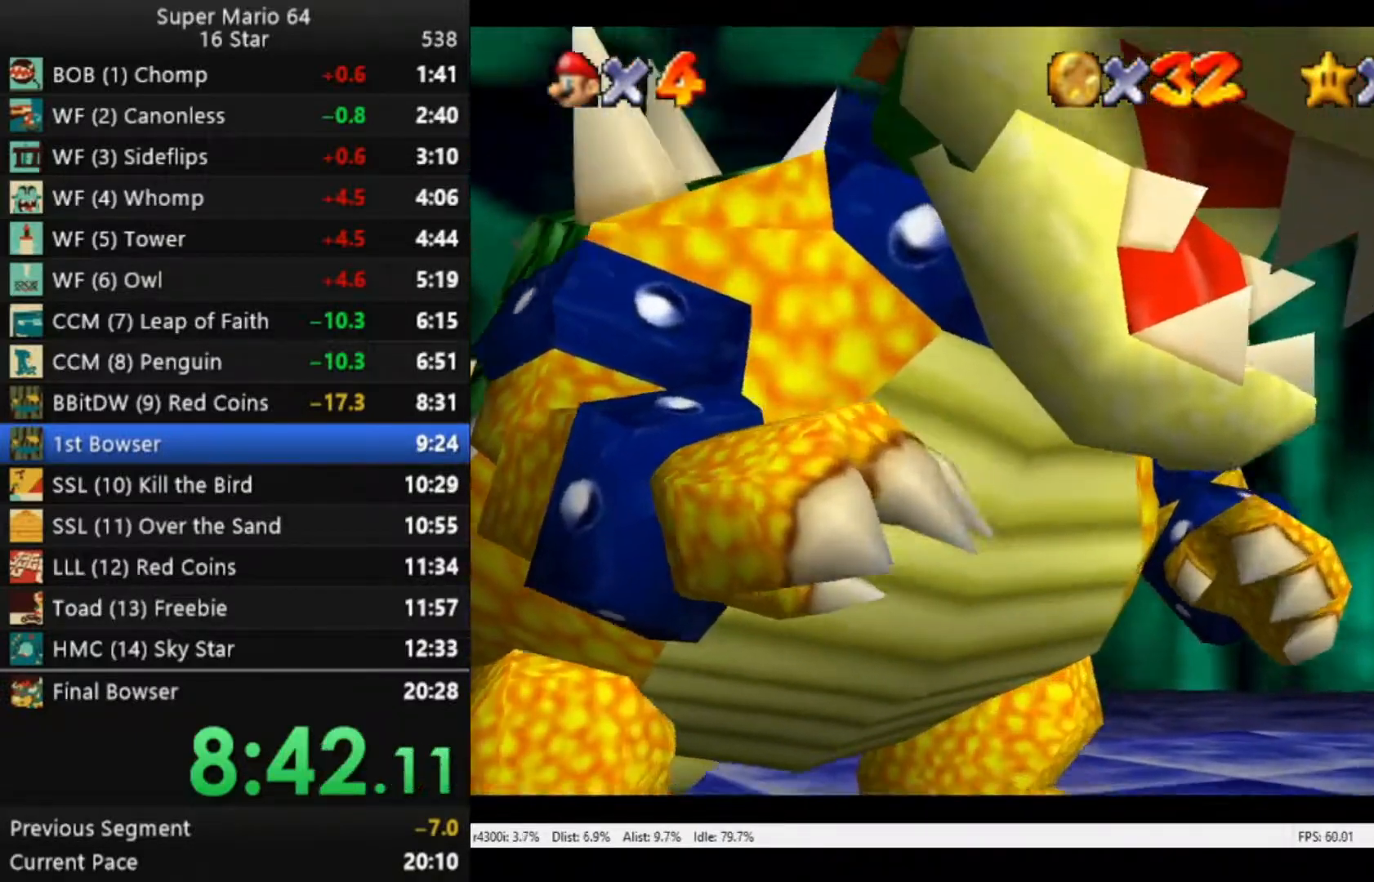
{"buttons": [], "left_stick": "center", "right_stick": "center", "events": [[17, "A", "up"], [117, "A", "down"], [183, "A", "up"], [283, "A", "down"], [350, "A", "up"]]}
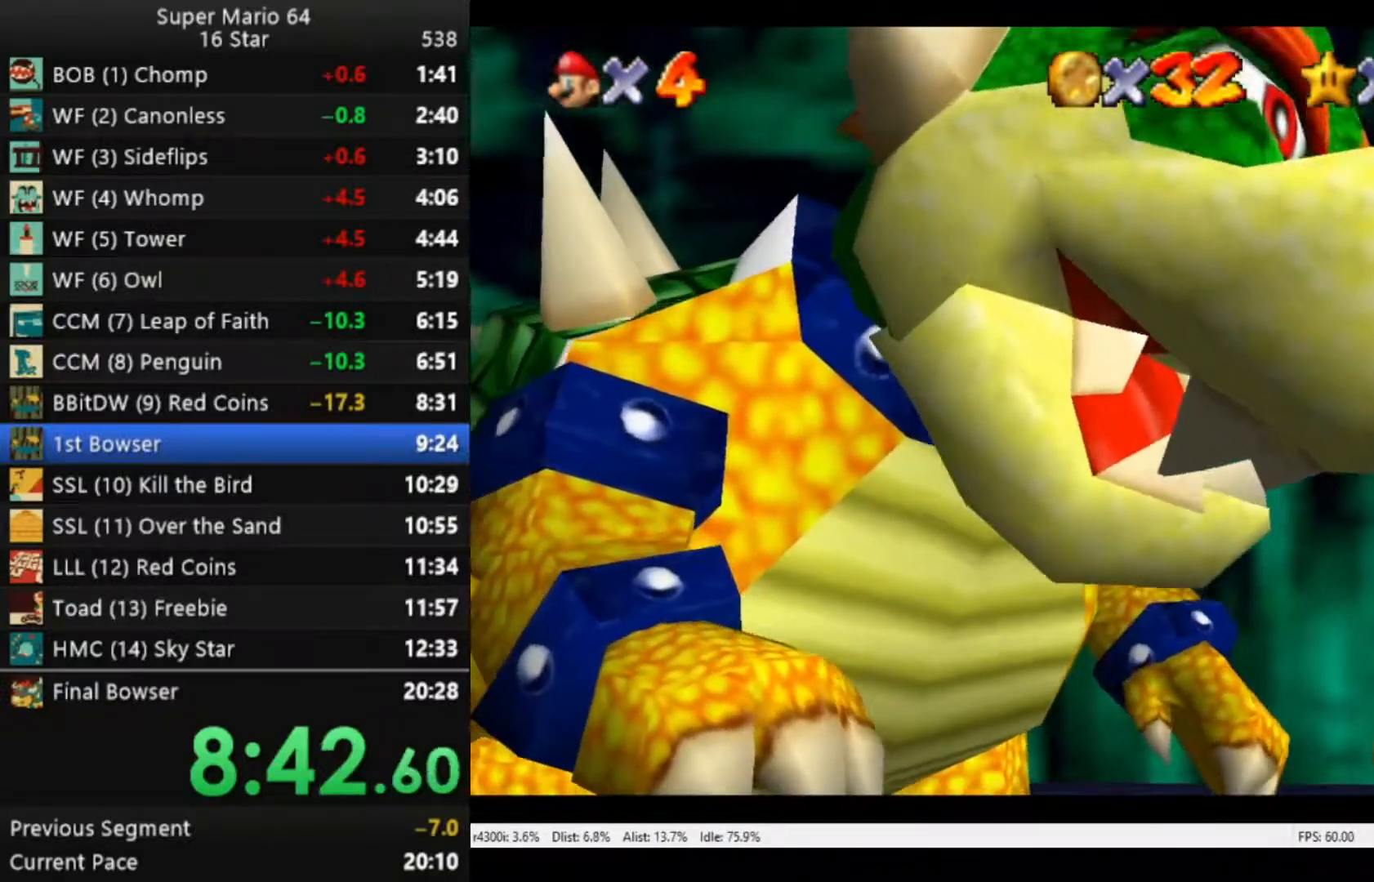
{"buttons": [], "left_stick": "center", "right_stick": "center", "events": [[50, "A", "down"], [117, "A", "up"], [217, "A", "down"], [283, "A", "up"], [383, "A", "down"], [450, "A", "up"]]}
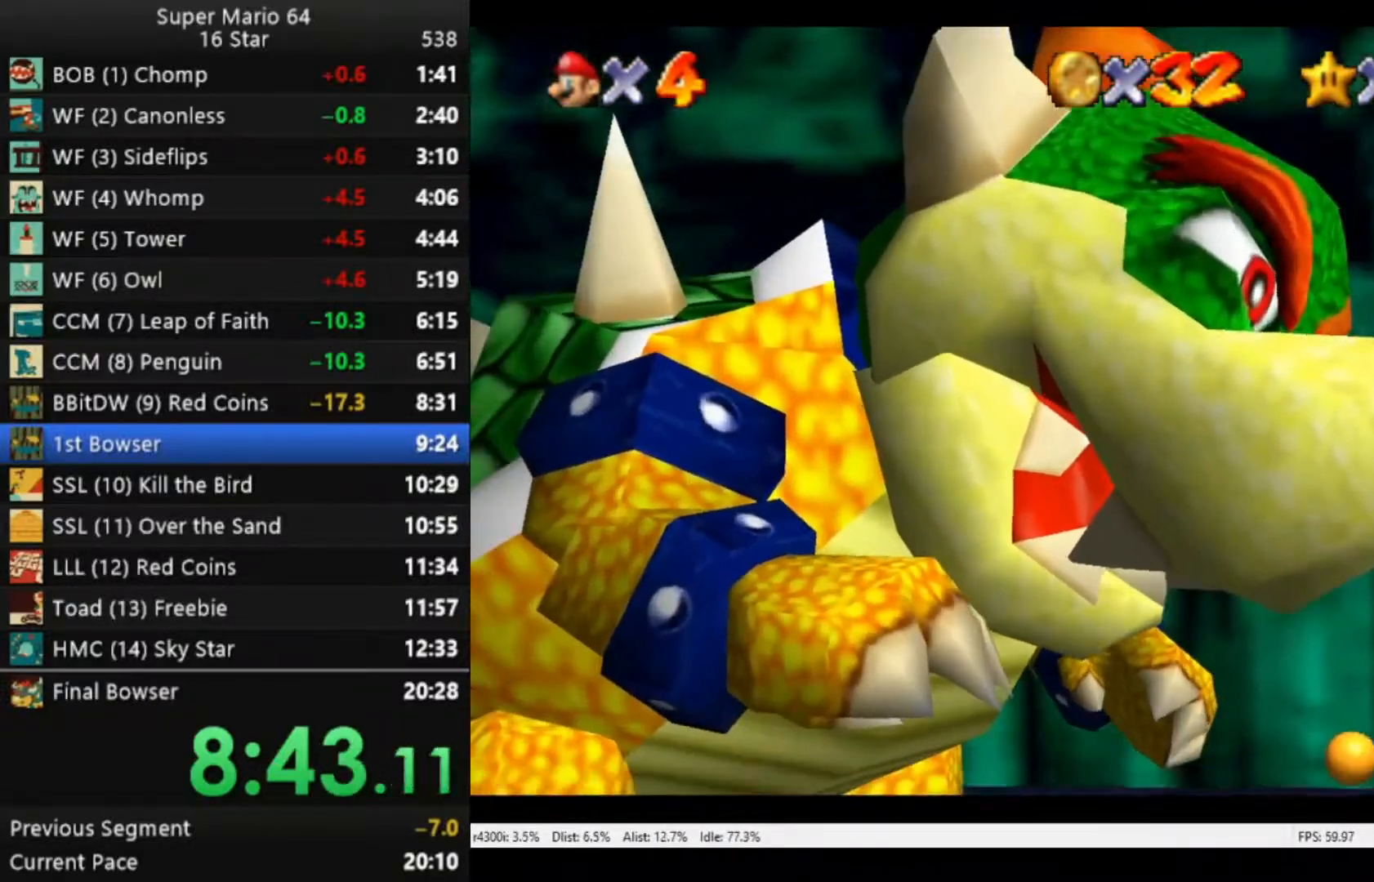
{"buttons": [], "left_stick": "center", "right_stick": "center", "events": [[50, "A", "down"], [183, "A", "up"], [283, "A", "down"], [383, "A", "up"]]}
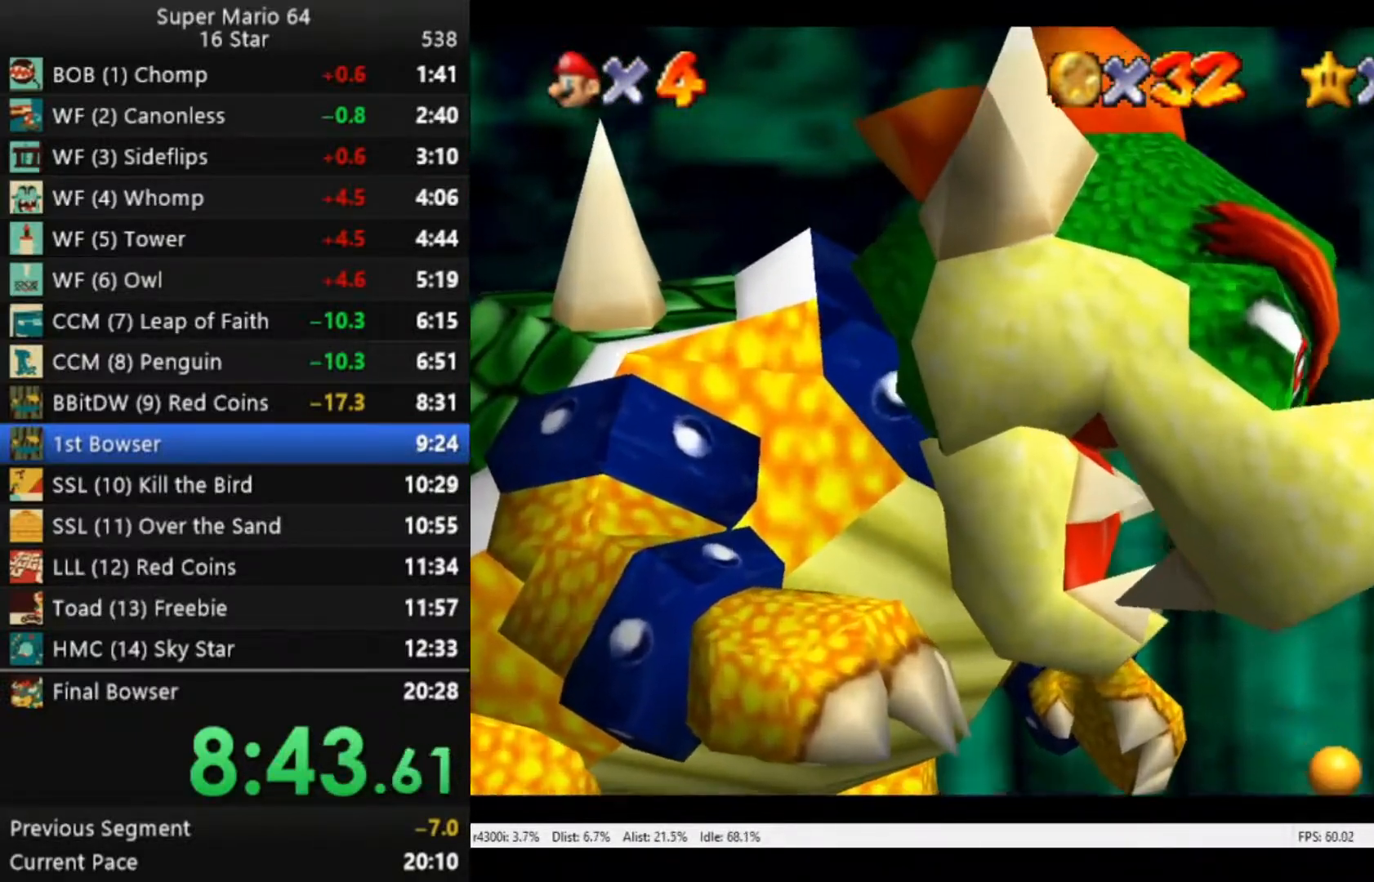
{"buttons": [], "left_stick": "center", "right_stick": "center", "events": []}